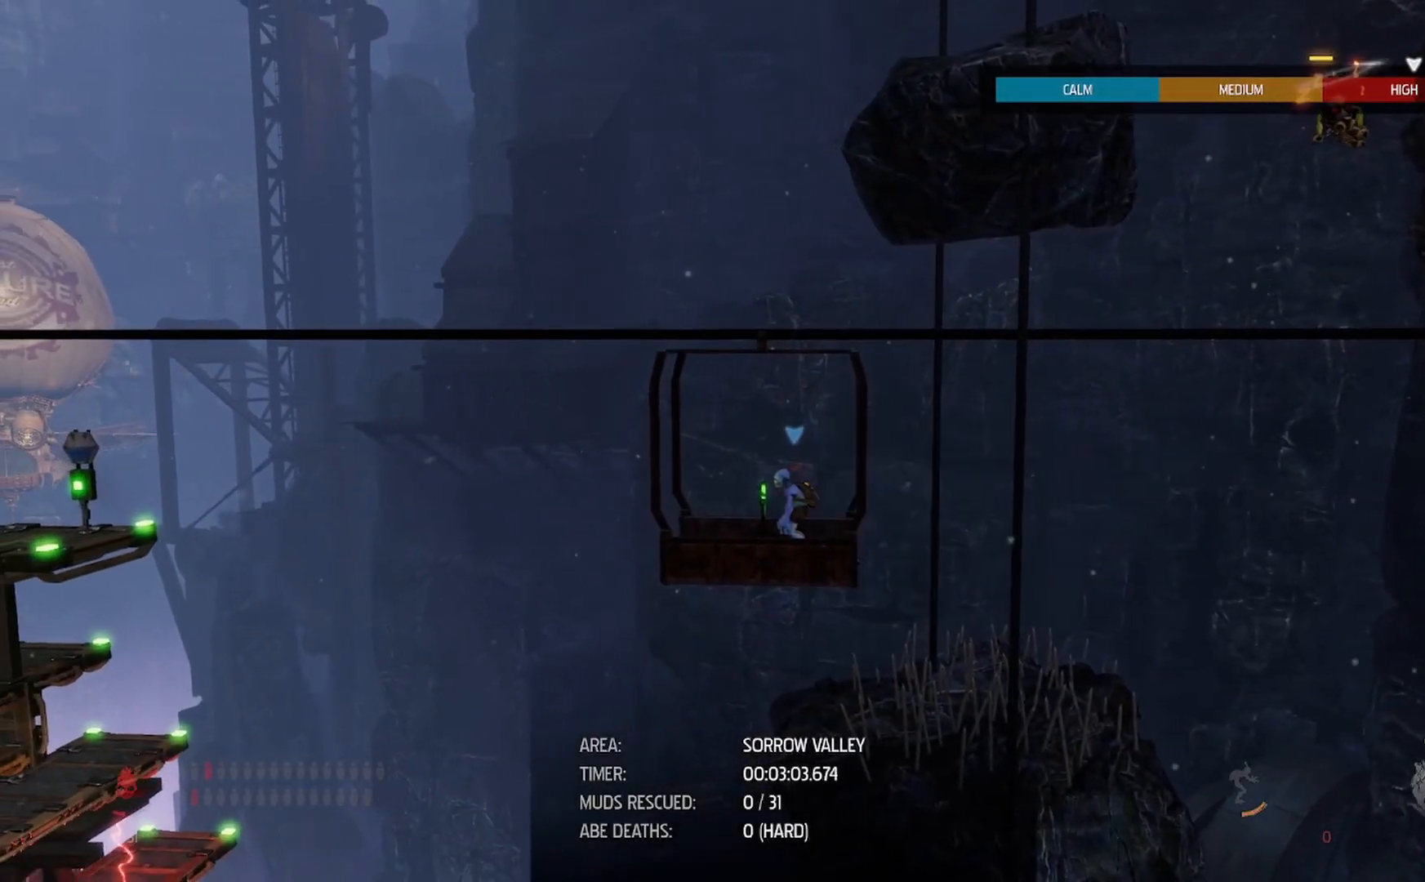
Gameplay with a controller (Xbox layout); each line is a JSON object with the inputs held at the frame after it (dt_ms = milliseconds from this image to that frame). "events" lists button and stick changes between this image and that frame as [ms after this image, input, new state], when the widget could be followed in between. Not read: R2.
{"dt_ms": 500, "buttons": ["R1"], "left_stick": "center", "right_stick": "center", "events": []}
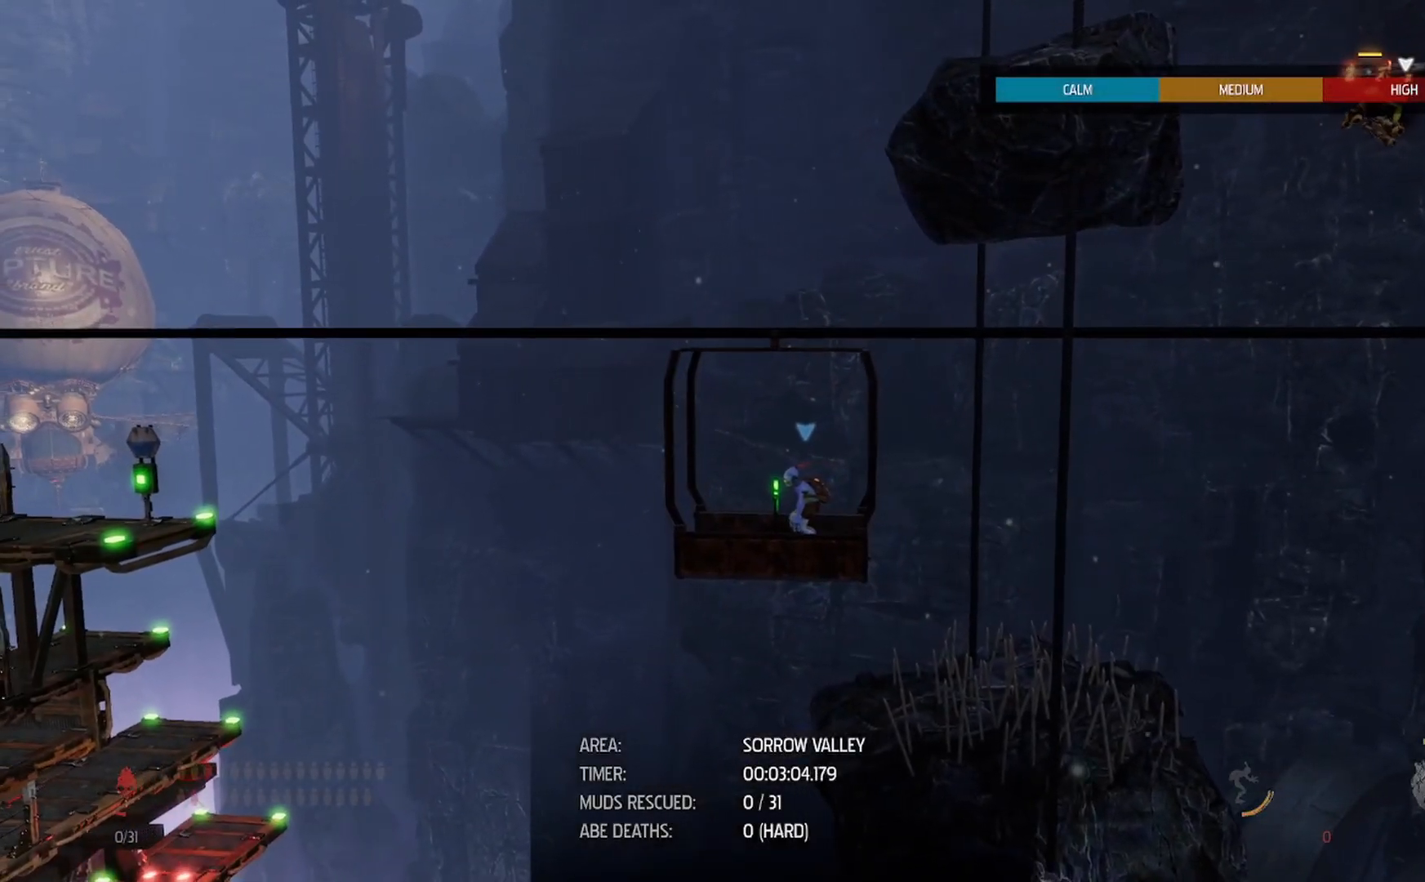
{"dt_ms": 500, "buttons": ["R1"], "left_stick": "center", "right_stick": "center", "events": []}
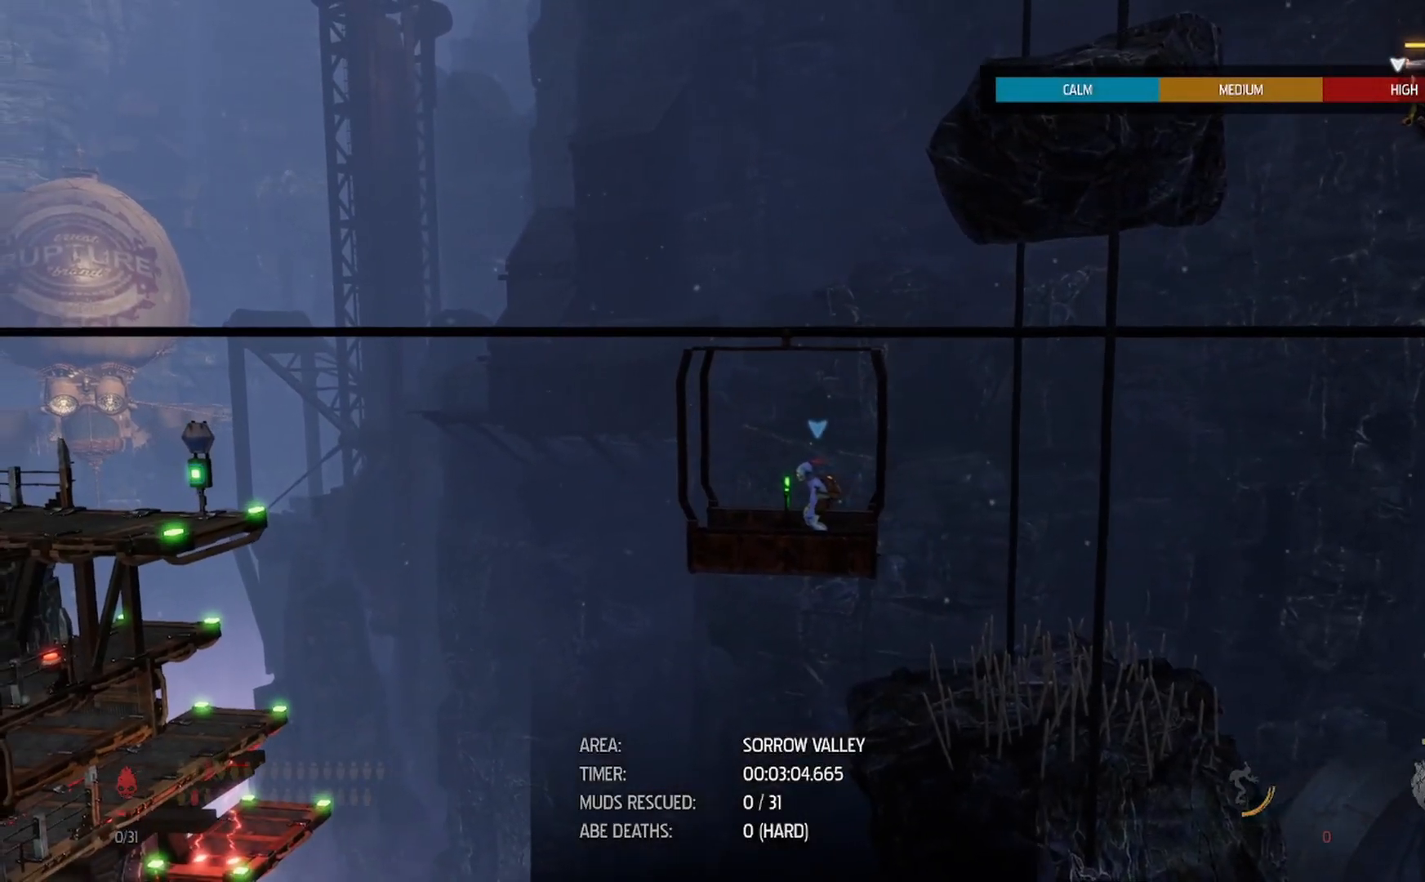
{"dt_ms": 500, "buttons": ["R1"], "left_stick": "left", "right_stick": "center", "events": [[100, "left_stick", "left"]]}
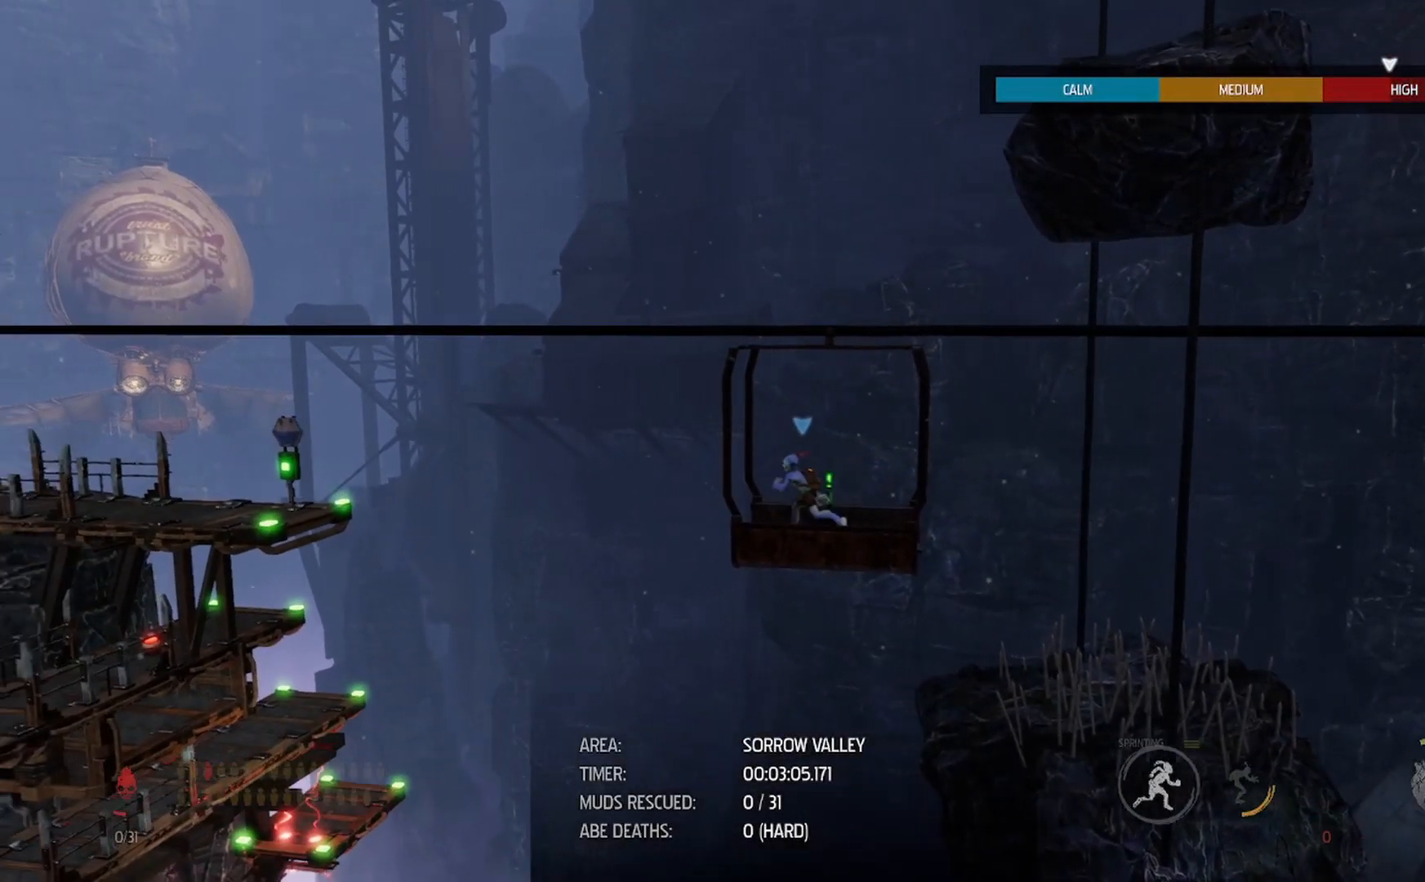
{"dt_ms": 500, "buttons": ["A", "R1"], "left_stick": "left", "right_stick": "center"}
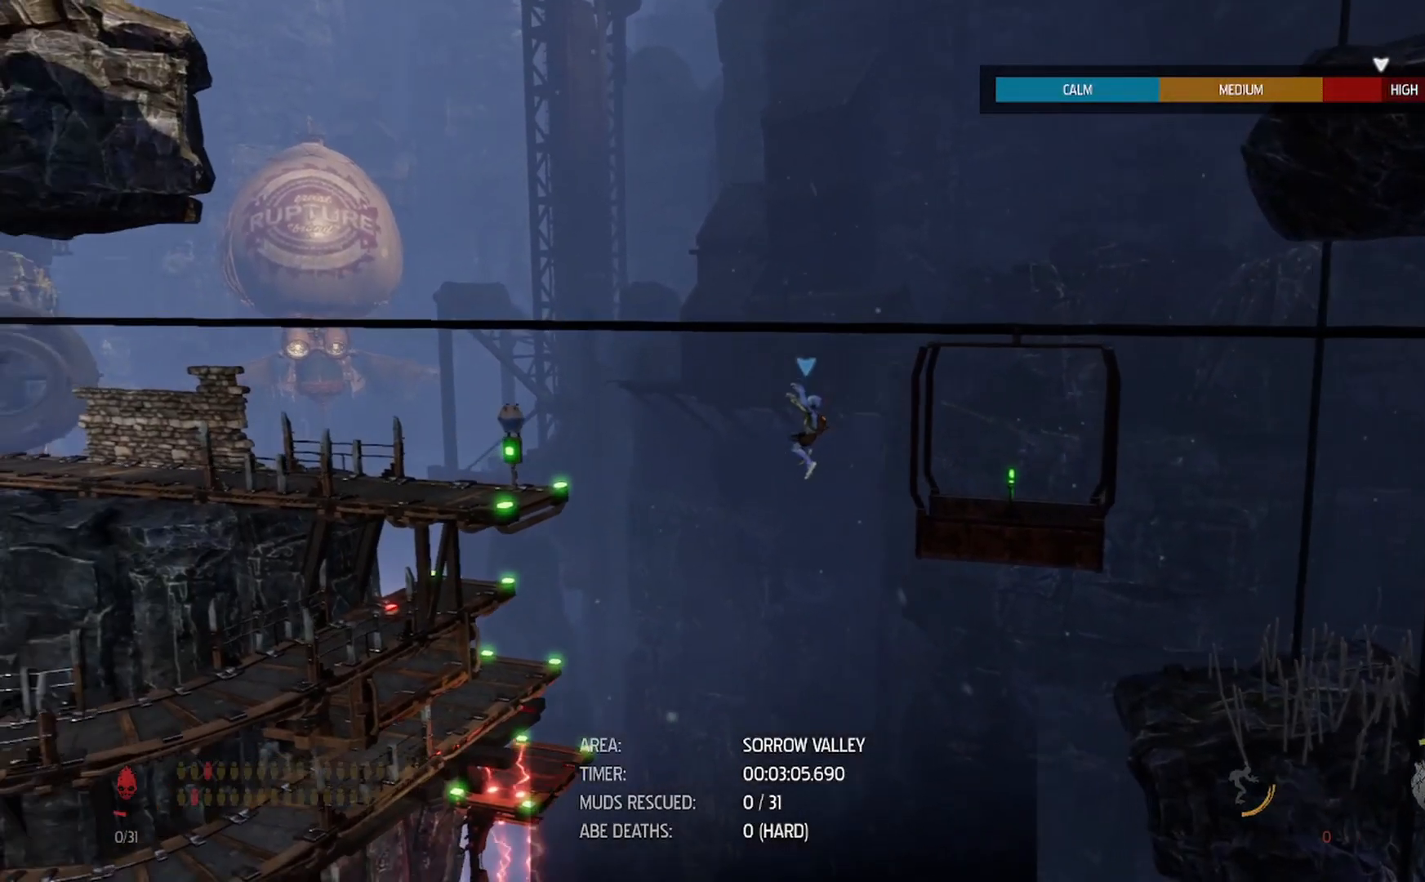
{"dt_ms": 500, "buttons": ["A", "R1"], "left_stick": "left", "right_stick": "center", "events": [[67, "A", "up"], [183, "A", "down"]]}
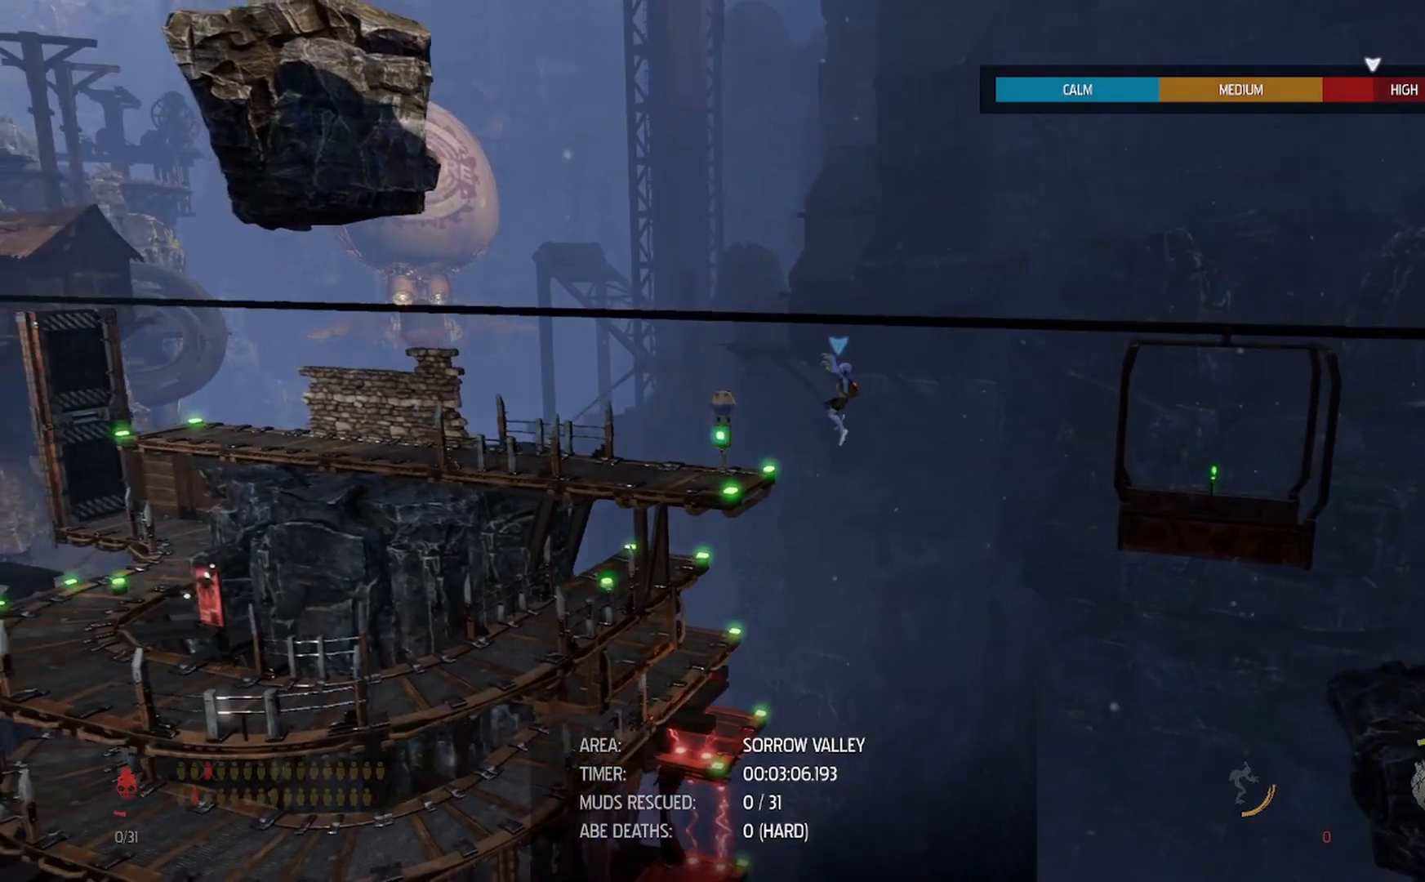
{"dt_ms": 500, "buttons": ["R1"], "left_stick": "left", "right_stick": "center"}
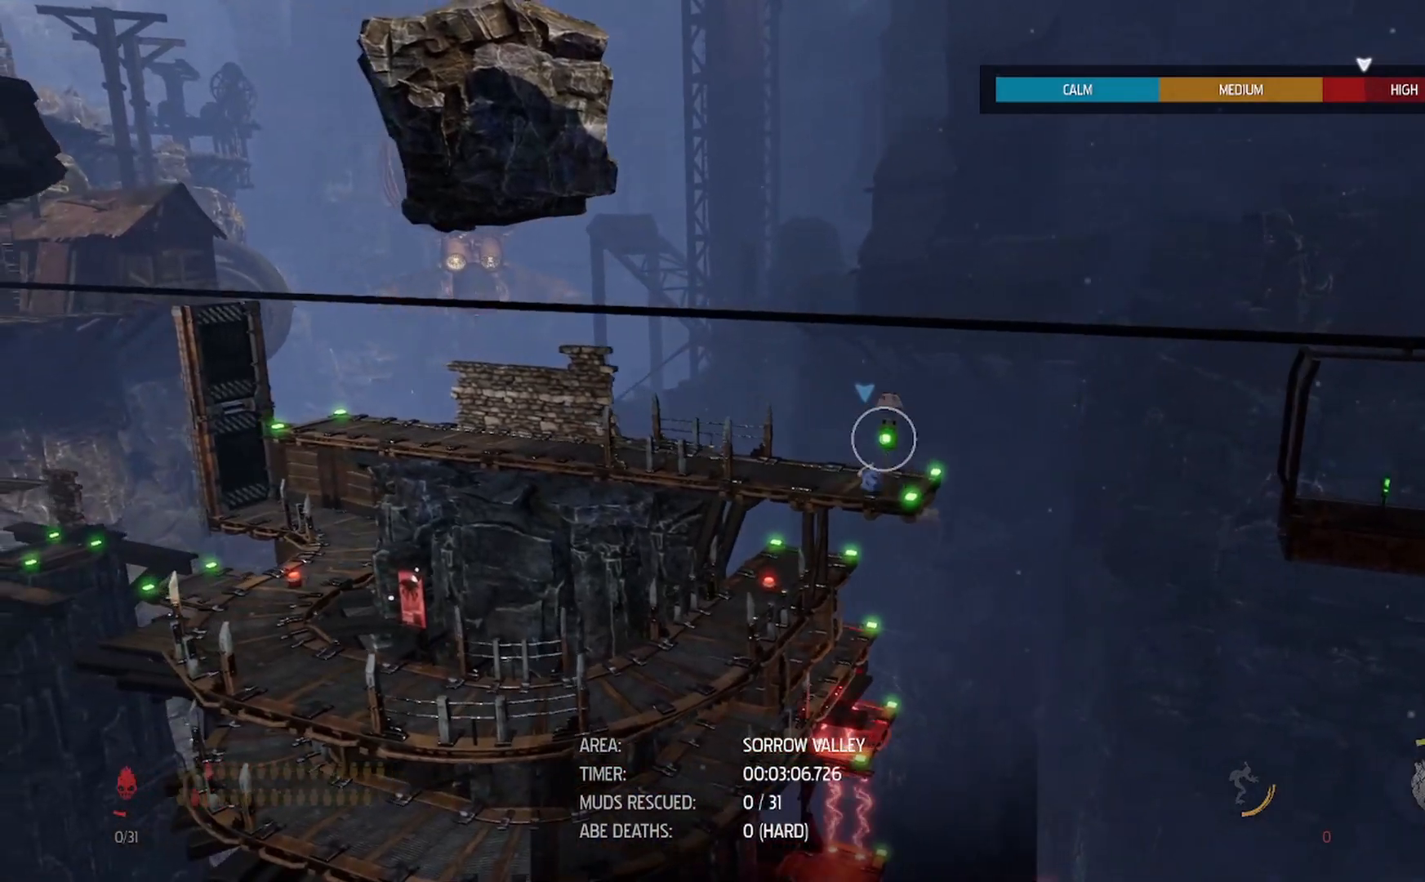
{"dt_ms": 1000, "buttons": ["R1"], "left_stick": "left", "right_stick": "center"}
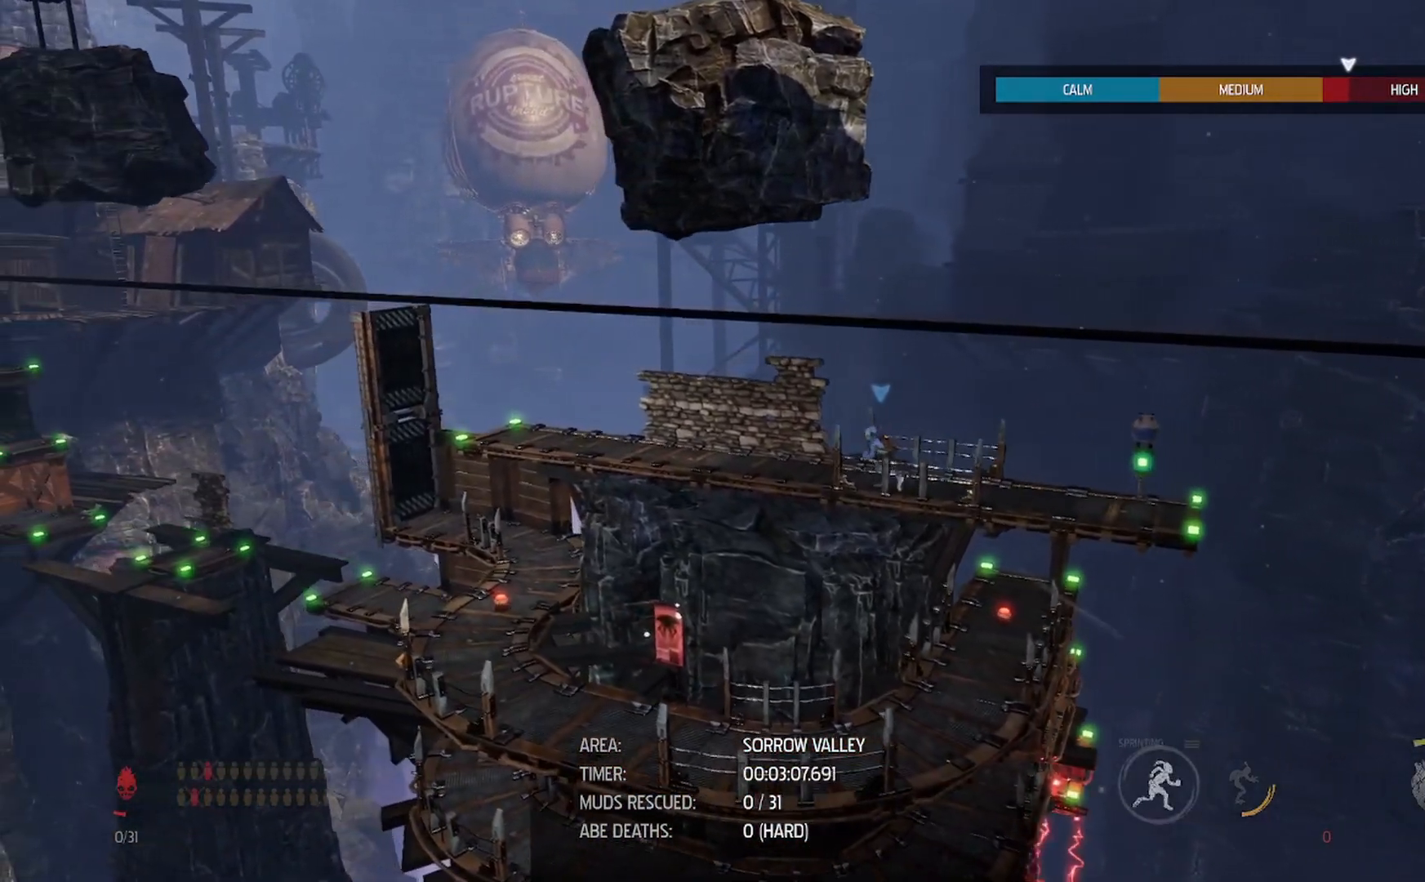
{"dt_ms": 500, "buttons": ["R1"], "left_stick": "left", "right_stick": "center", "events": []}
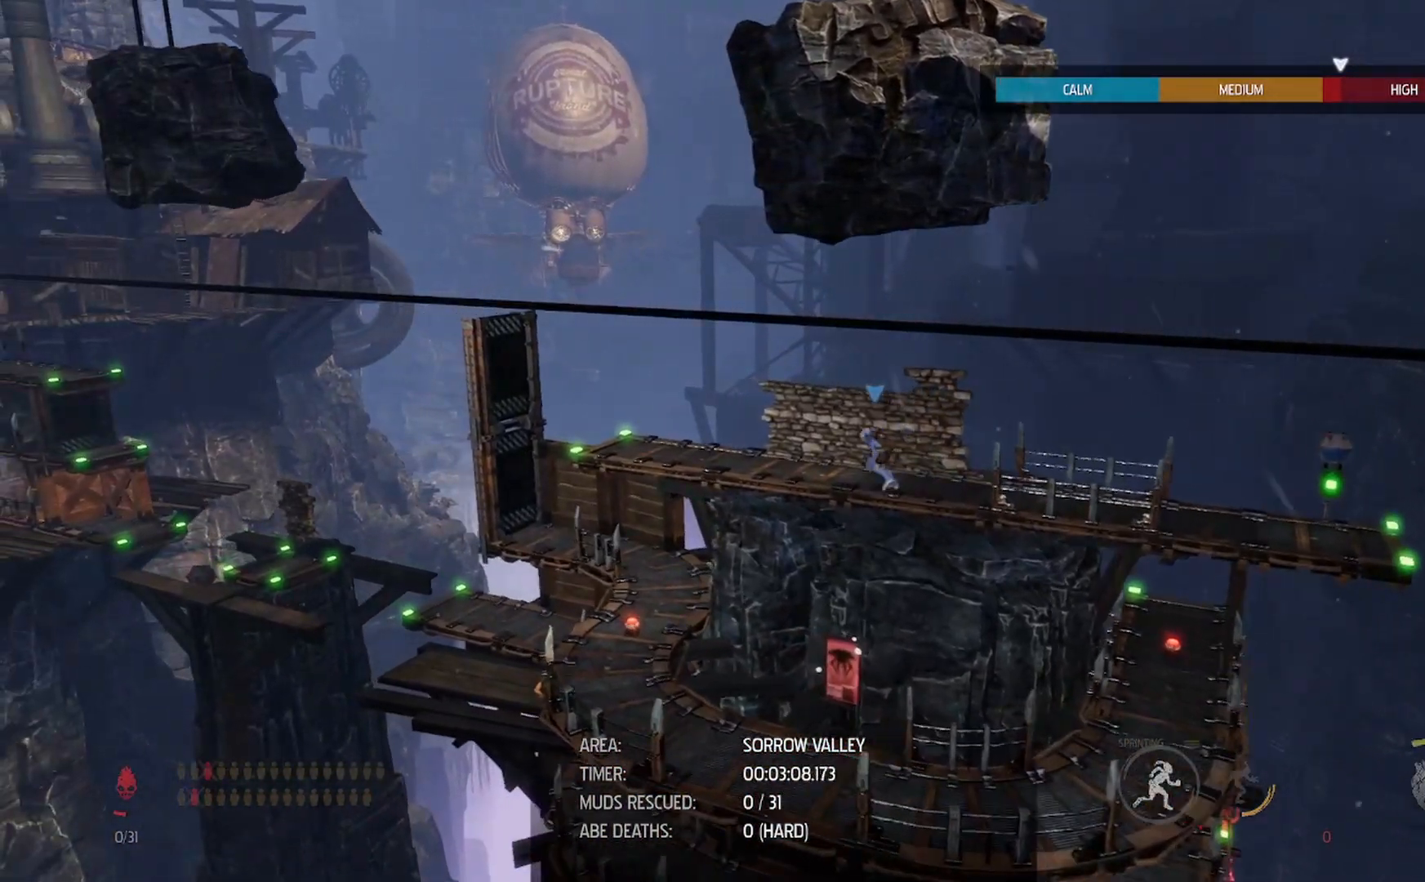
{"dt_ms": 500, "buttons": ["R1"], "left_stick": "left", "right_stick": "center", "events": []}
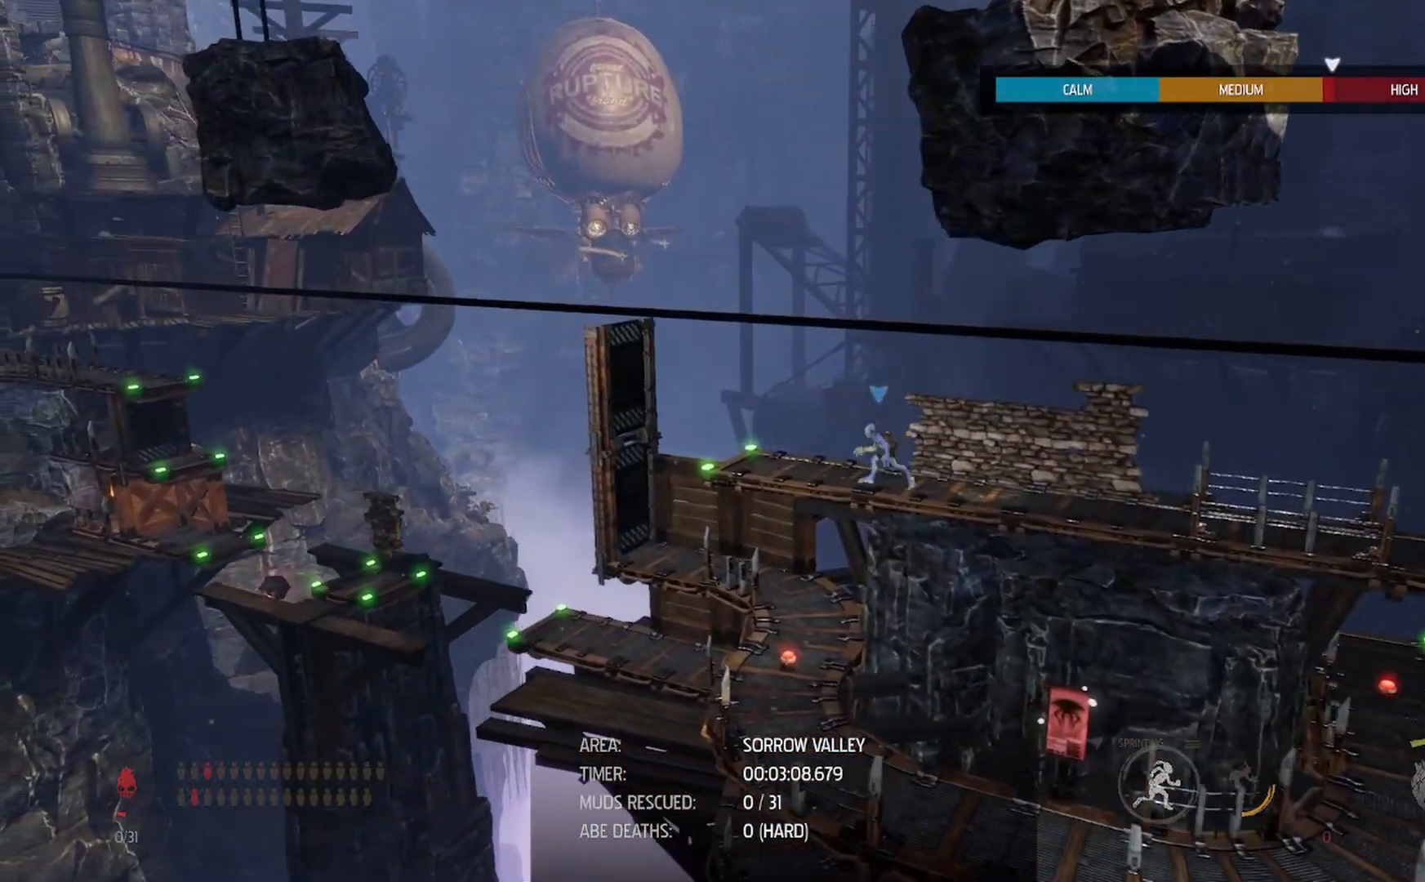
{"dt_ms": 500, "buttons": ["A", "R1"], "left_stick": "left", "right_stick": "center", "events": [[467, "A", "down"]]}
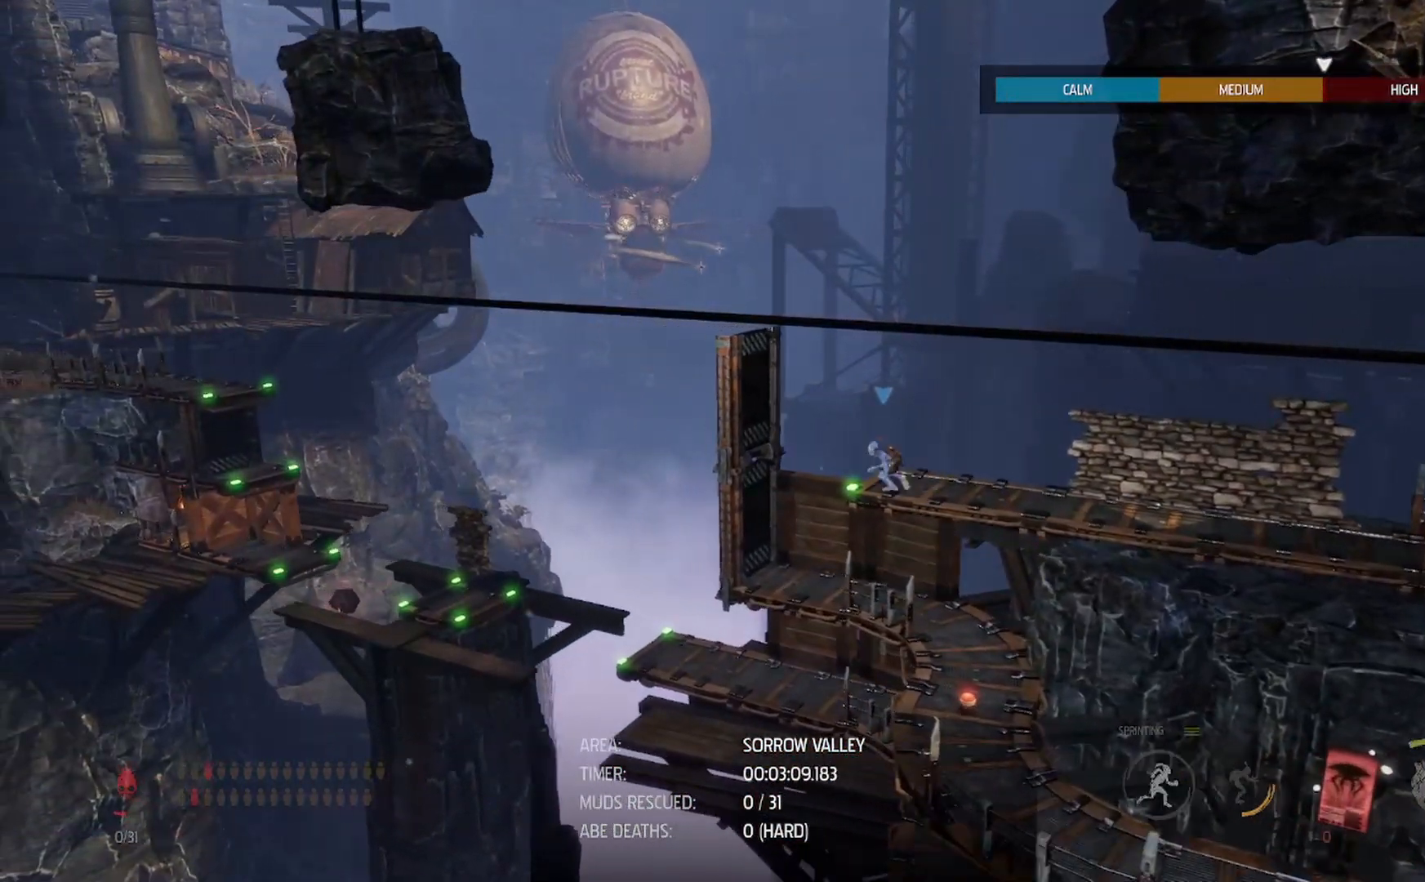
{"dt_ms": 500, "buttons": ["A", "R1"], "left_stick": "left", "right_stick": "center", "events": [[233, "A", "up"], [317, "A", "down"]]}
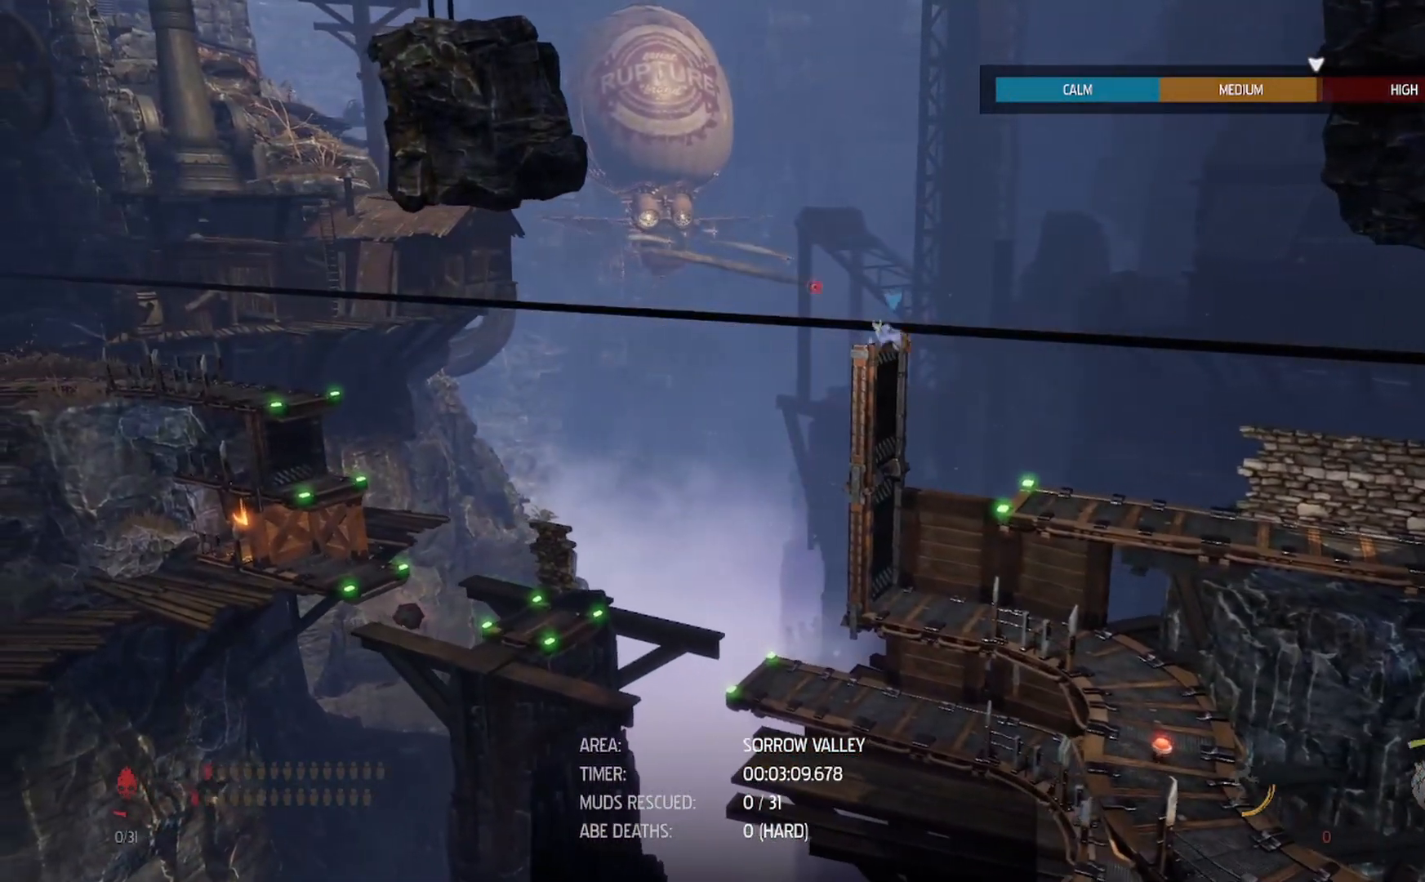
{"dt_ms": 500, "buttons": ["R1"], "left_stick": "right", "right_stick": "center", "events": [[217, "A", "up"], [400, "left_stick", "right"]]}
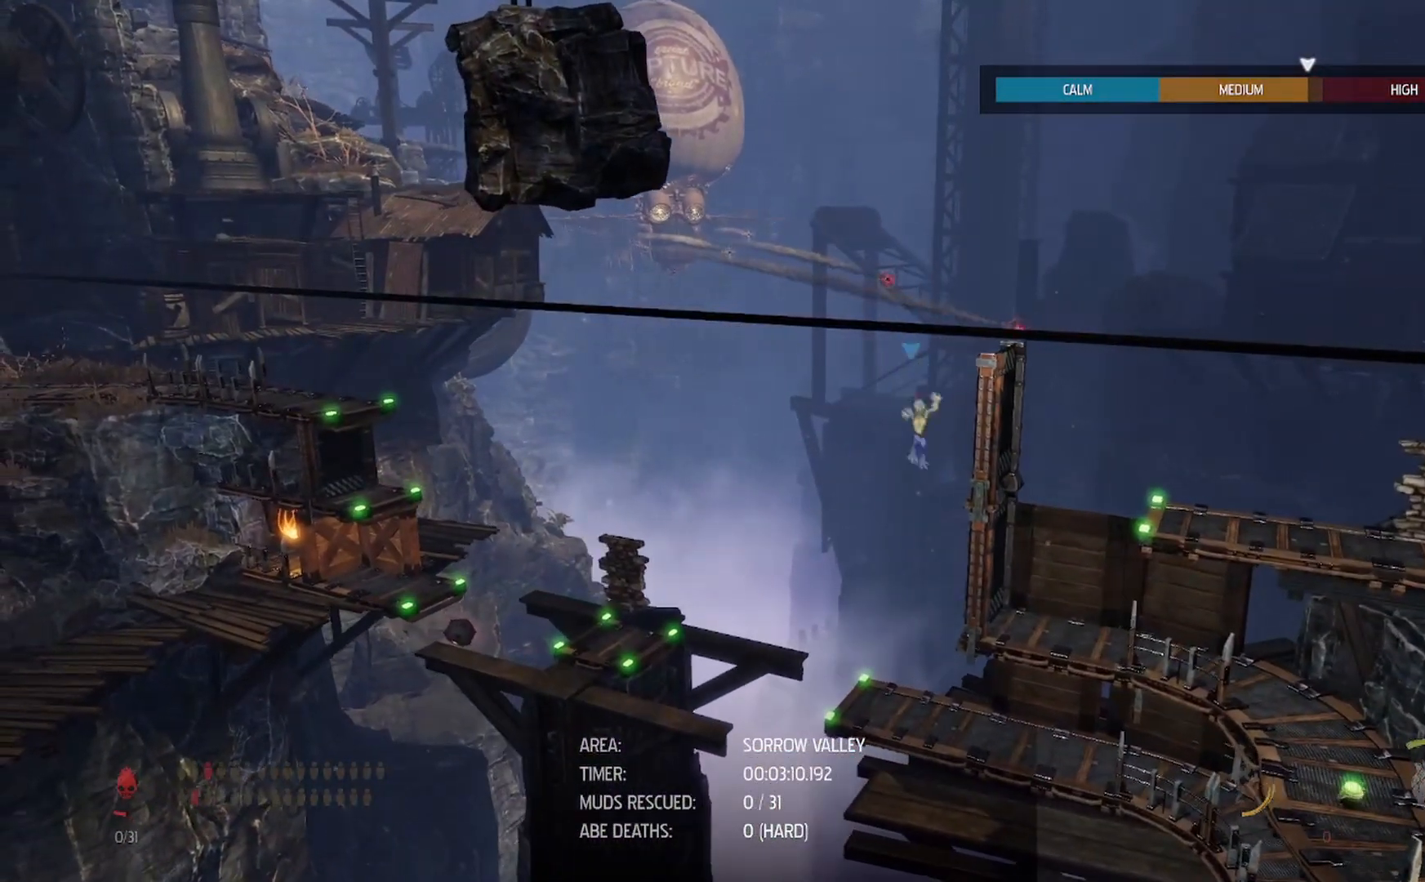
{"dt_ms": 500, "buttons": ["R1"], "left_stick": "left", "right_stick": "center", "events": [[67, "left_stick", "left"]]}
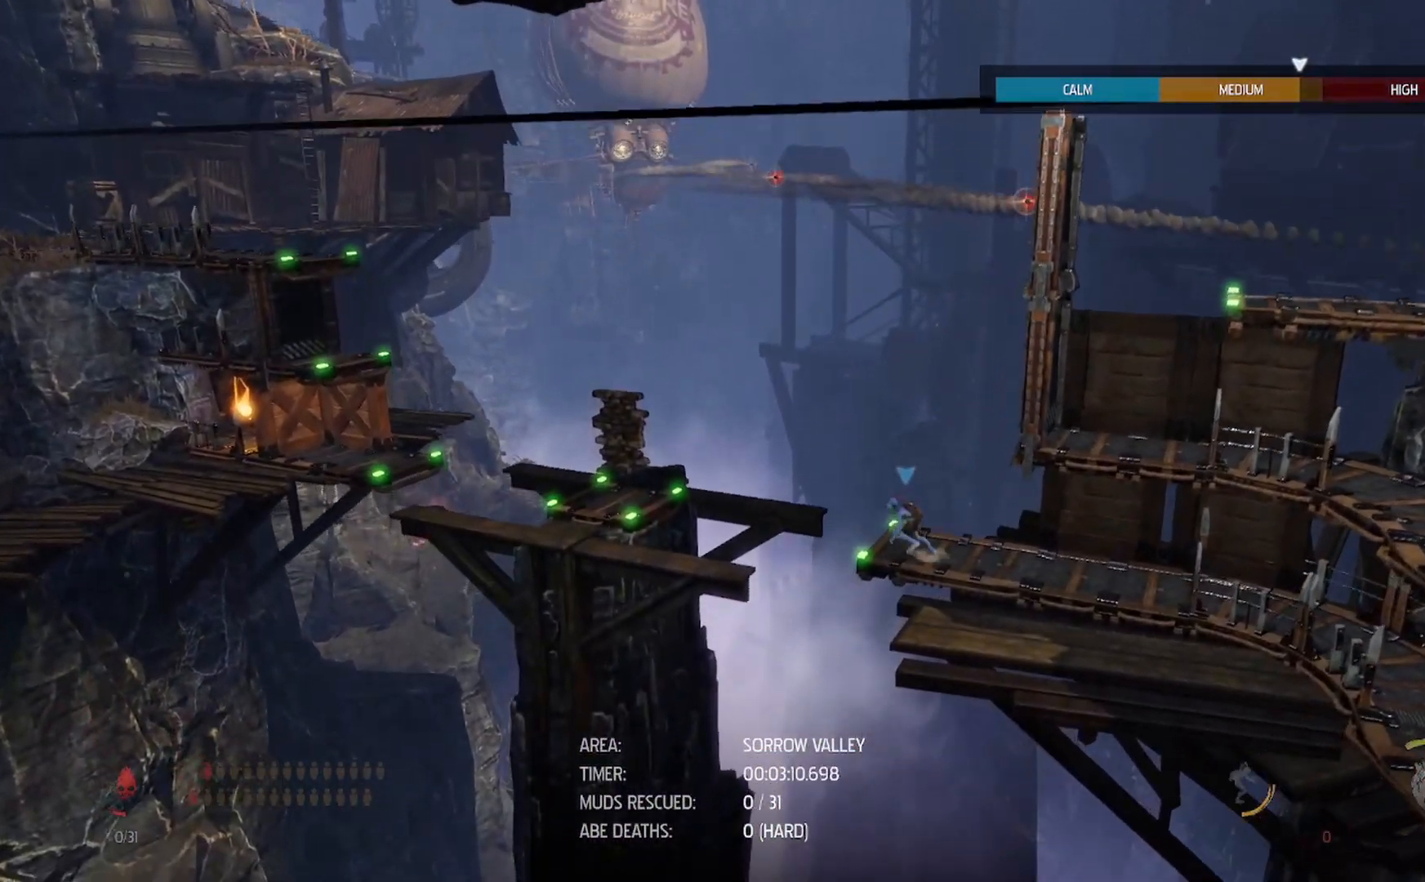
{"dt_ms": 500, "buttons": ["A", "R1"], "left_stick": "left", "right_stick": "center", "events": [[33, "A", "down"], [233, "A", "up"], [417, "A", "down"]]}
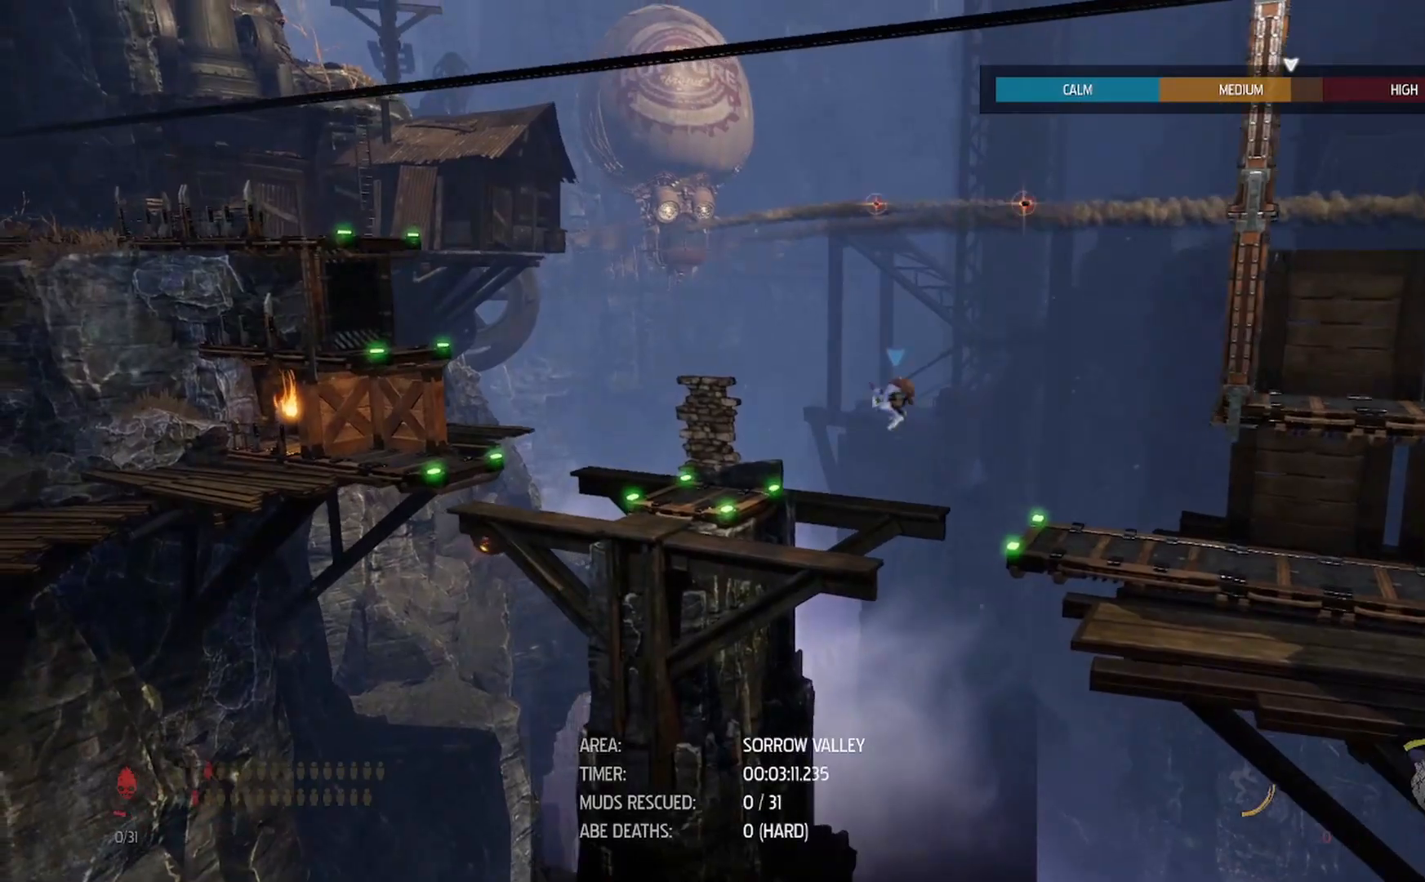
{"dt_ms": 500, "buttons": ["R1"], "left_stick": "left", "right_stick": "center", "events": [[33, "A", "up"]]}
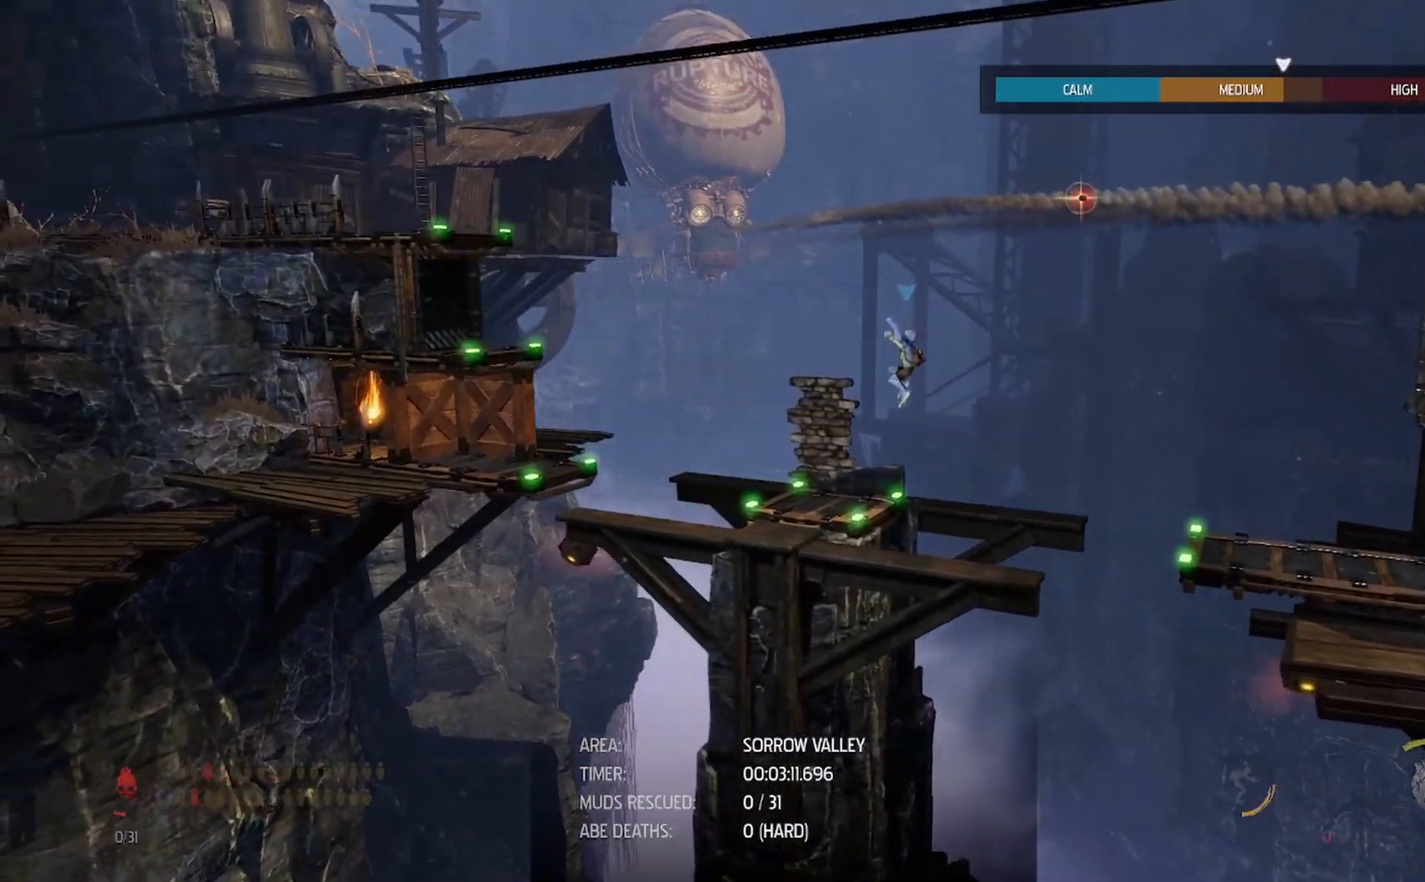
{"dt_ms": 500, "buttons": ["A", "R1"], "left_stick": "left", "right_stick": "center", "events": [[483, "A", "down"]]}
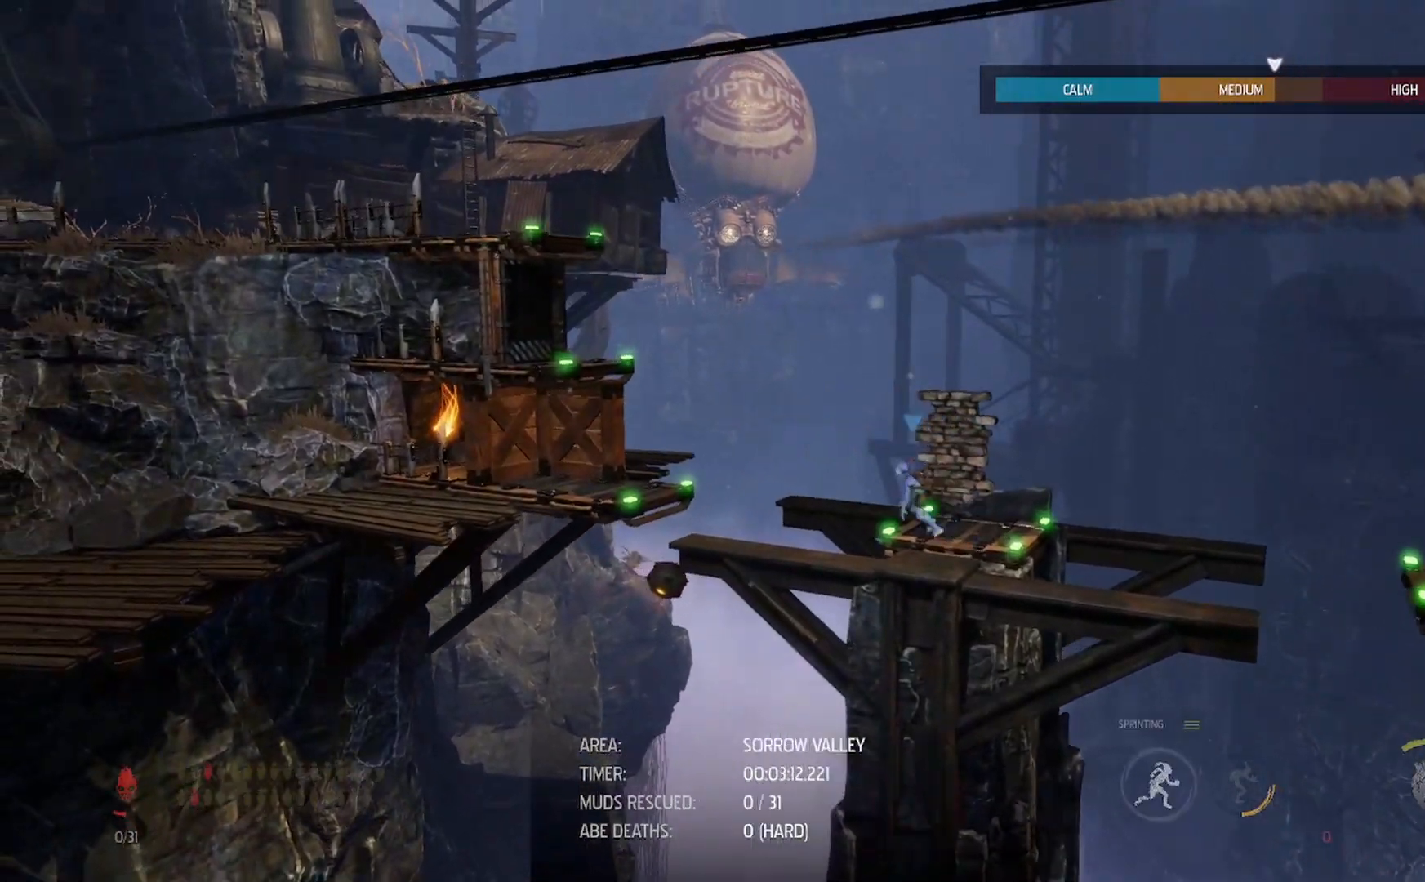
{"dt_ms": 500, "buttons": ["R1"], "left_stick": "left", "right_stick": "center", "events": [[317, "A", "up"]]}
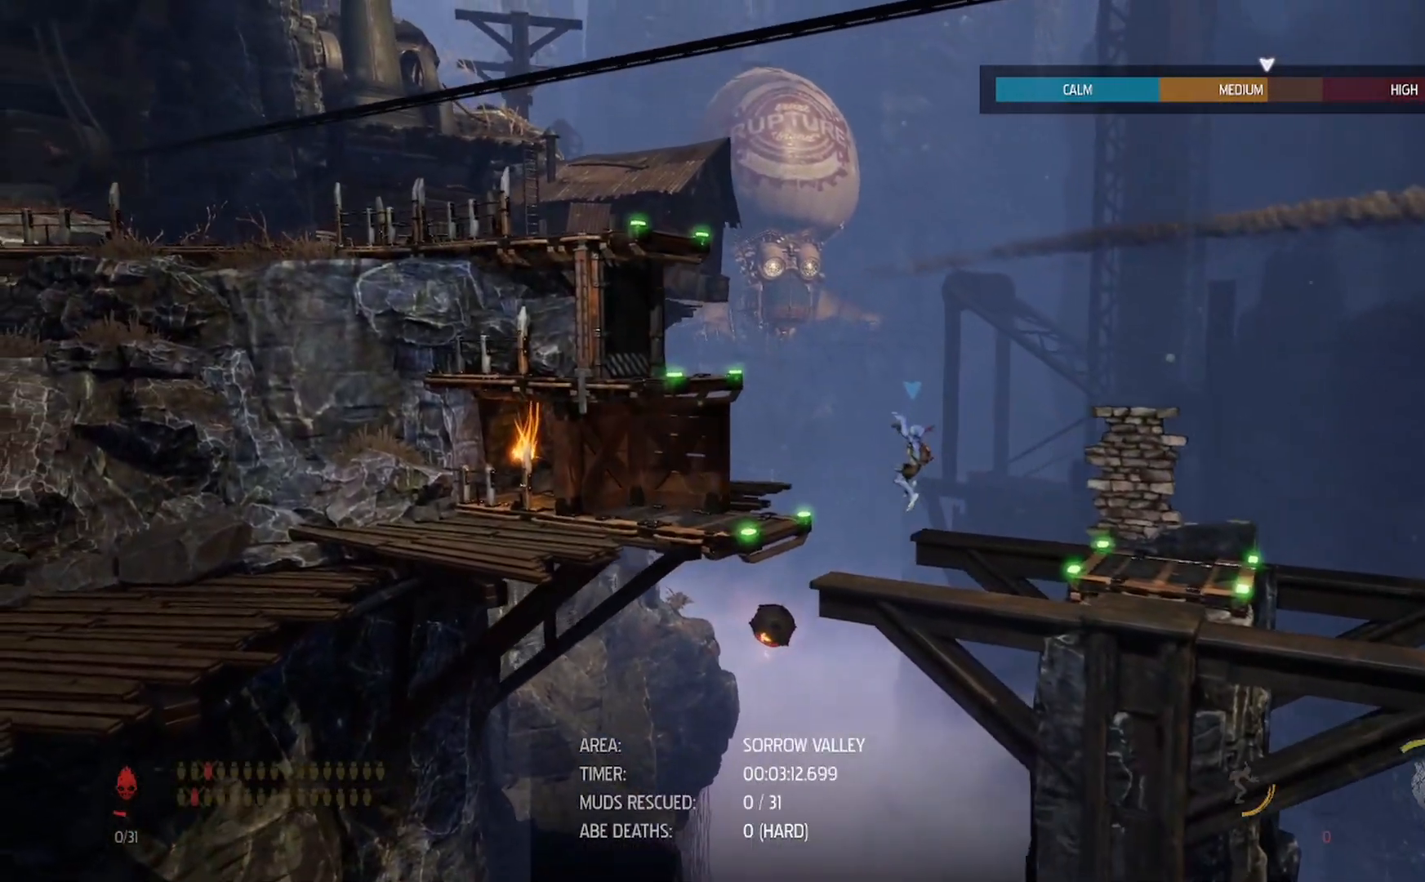
{"dt_ms": 500, "buttons": ["R1"], "left_stick": "up-left", "right_stick": "center", "events": [[33, "A", "down"], [300, "A", "up"], [467, "left_stick", "up-left"]]}
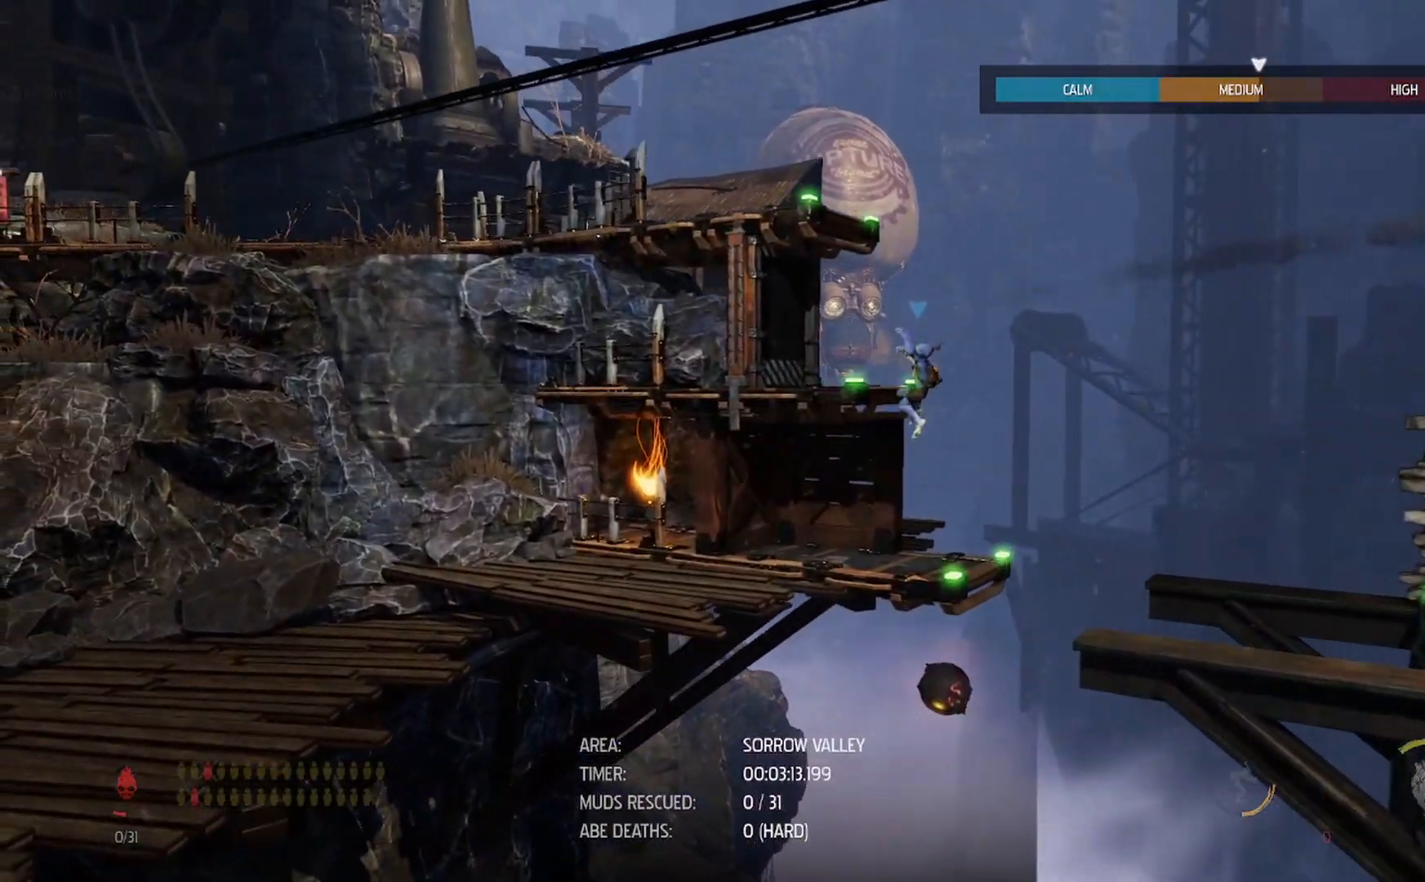
{"dt_ms": 500, "buttons": ["R1"], "left_stick": "left", "right_stick": "center", "events": [[333, "left_stick", "left"]]}
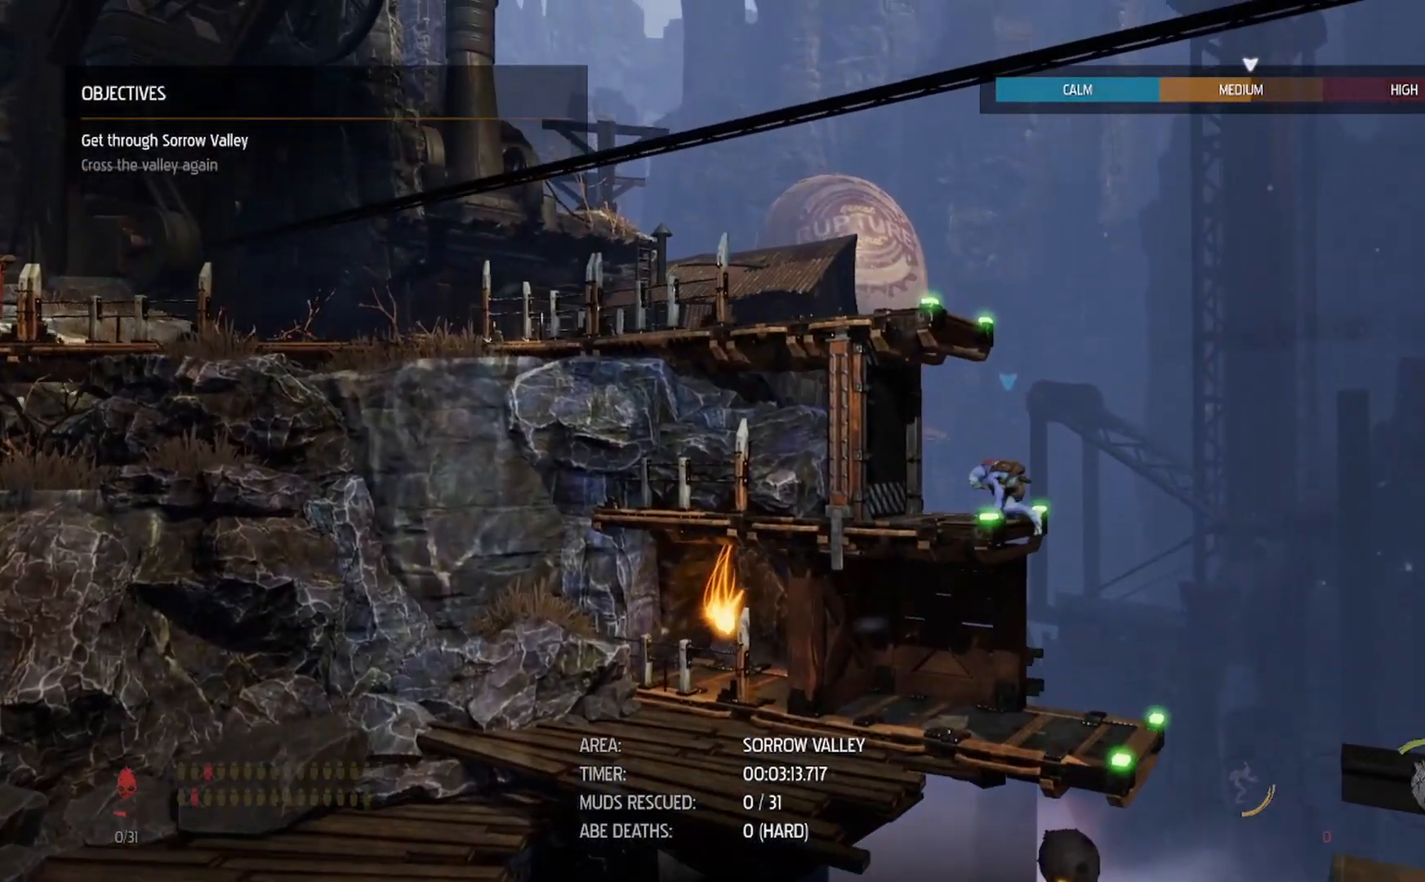
{"dt_ms": 1000, "buttons": ["A", "R1"], "left_stick": "left", "right_stick": "center"}
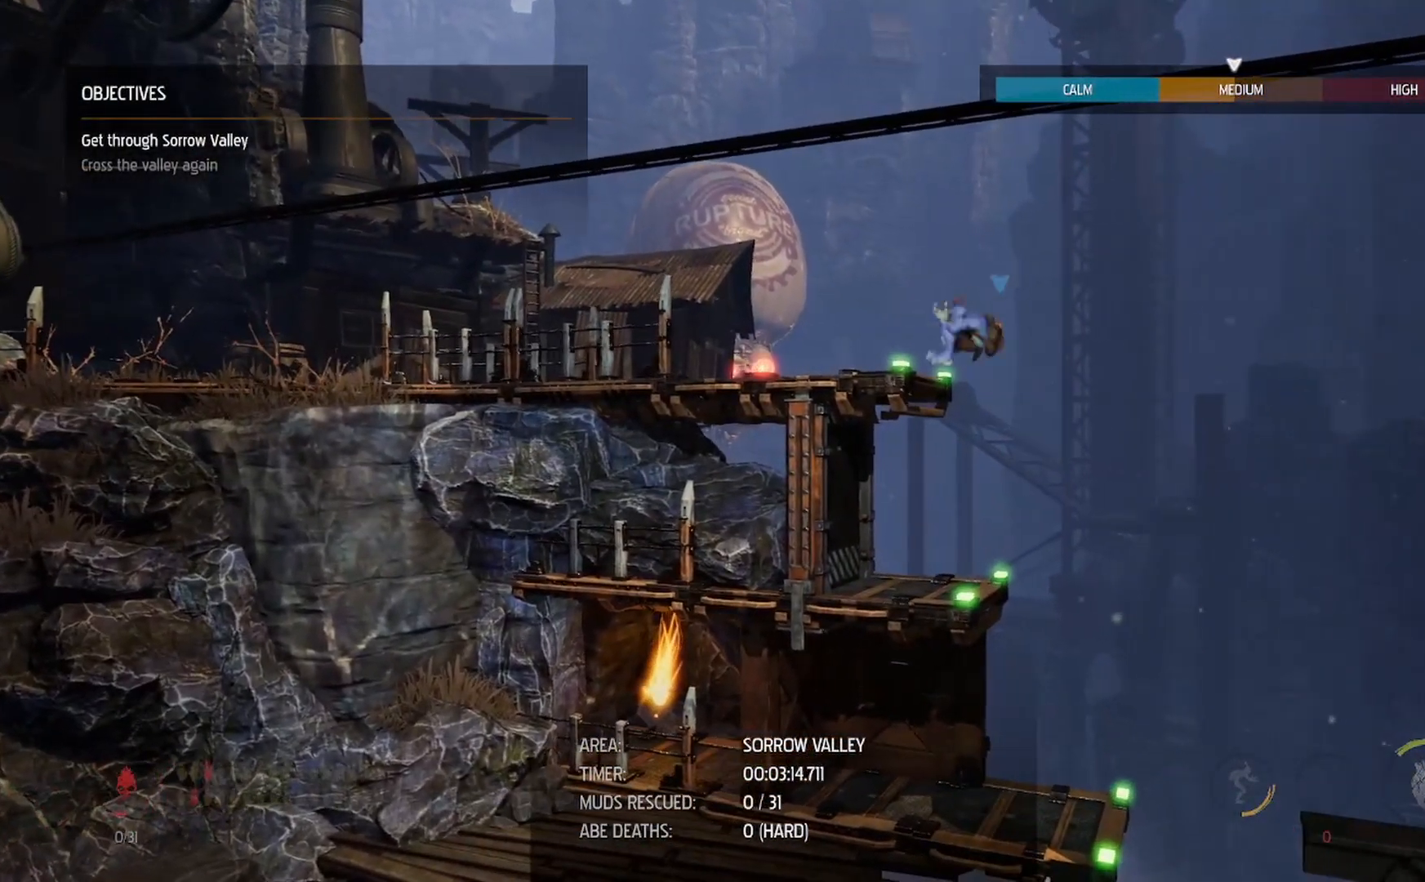
{"dt_ms": 500, "buttons": ["R1"], "left_stick": "left", "right_stick": "center", "events": [[300, "A", "up"]]}
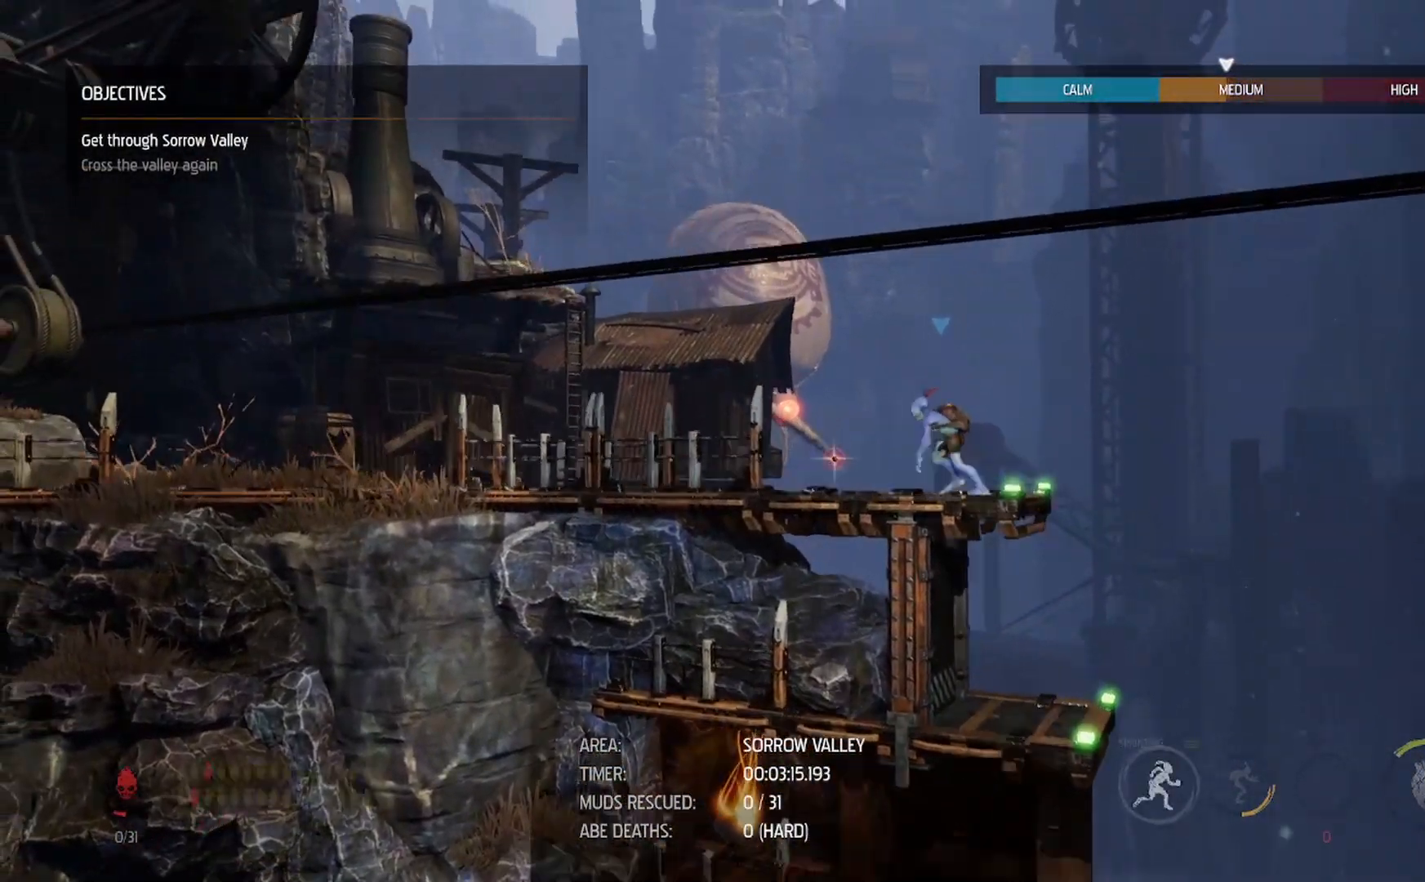
{"dt_ms": 500, "buttons": ["R1"], "left_stick": "left", "right_stick": "center", "events": []}
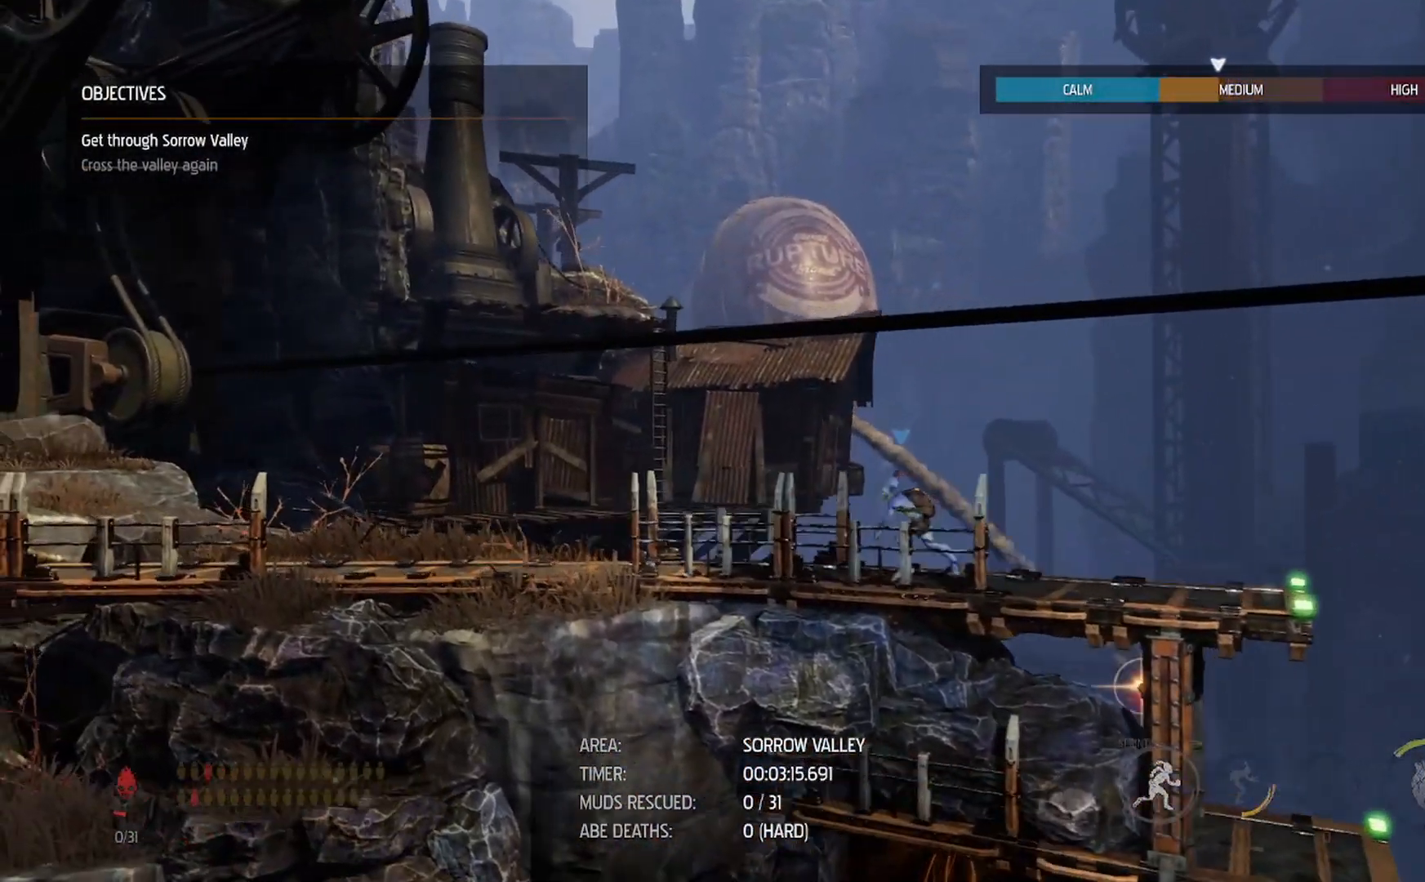
{"dt_ms": 500, "buttons": ["R1"], "left_stick": "left", "right_stick": "center", "events": []}
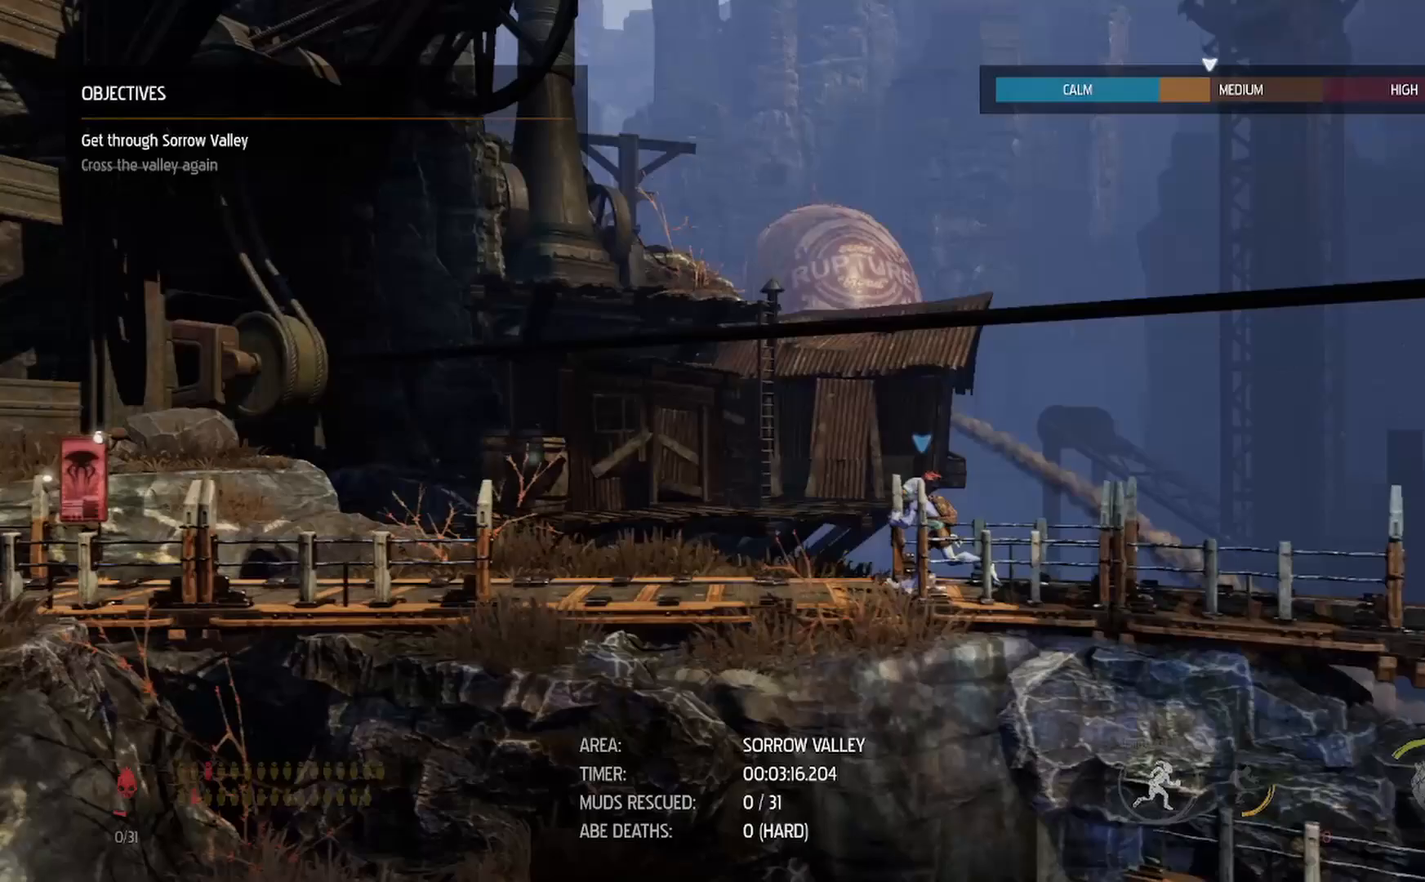
{"dt_ms": 500, "buttons": ["R1"], "left_stick": "left", "right_stick": "center", "events": []}
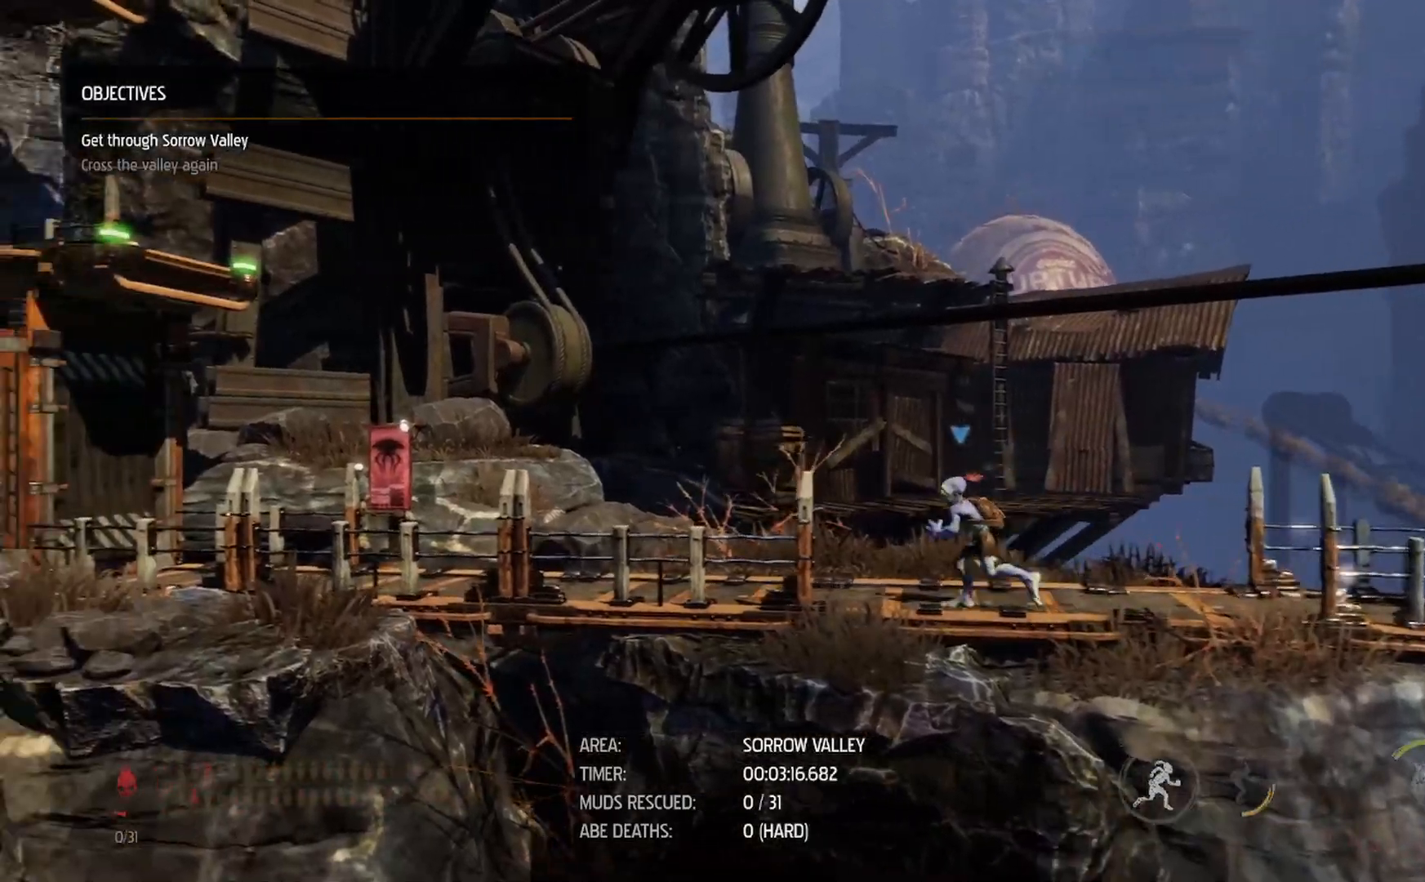
{"dt_ms": 500, "buttons": ["R1"], "left_stick": "left", "right_stick": "center", "events": []}
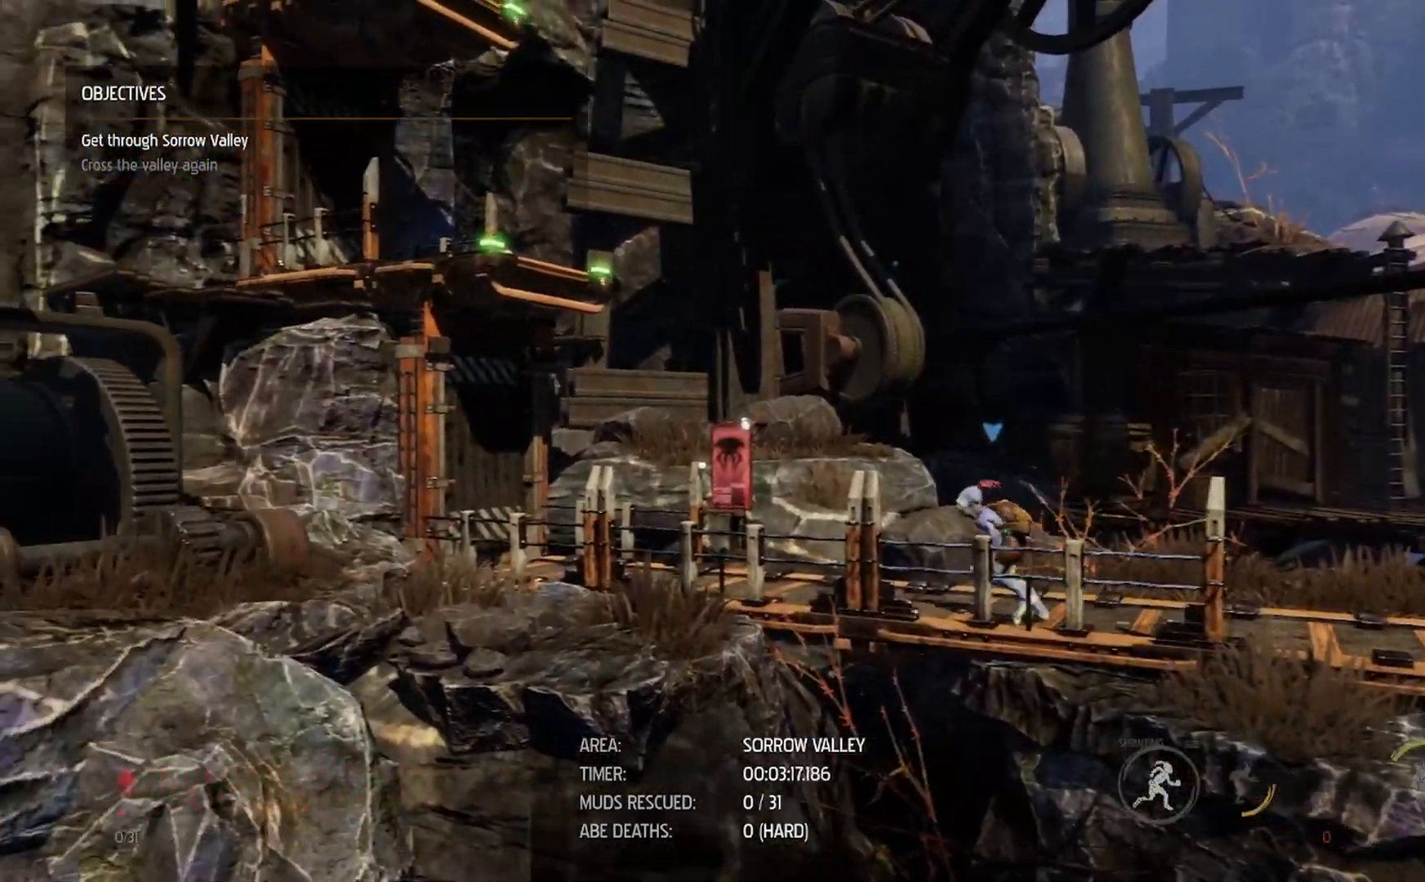
{"dt_ms": 500, "buttons": ["R1"], "left_stick": "left", "right_stick": "center", "events": [[233, "A", "down"], [333, "A", "up"]]}
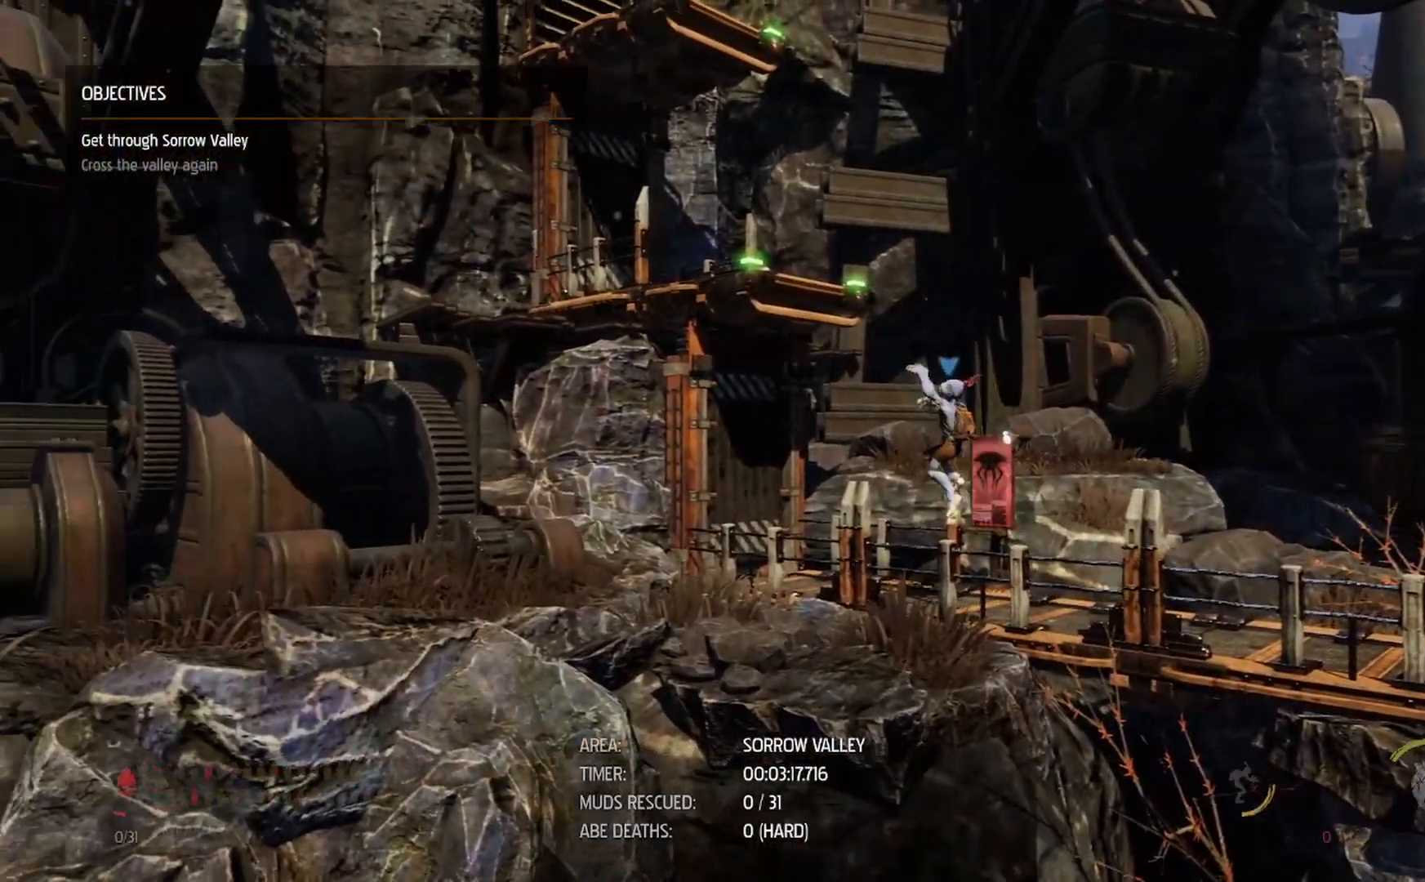
{"dt_ms": 500, "buttons": ["R1"], "left_stick": "up-left", "right_stick": "center", "events": [[67, "A", "down"], [133, "left_stick", "up-left"], [317, "A", "up"]]}
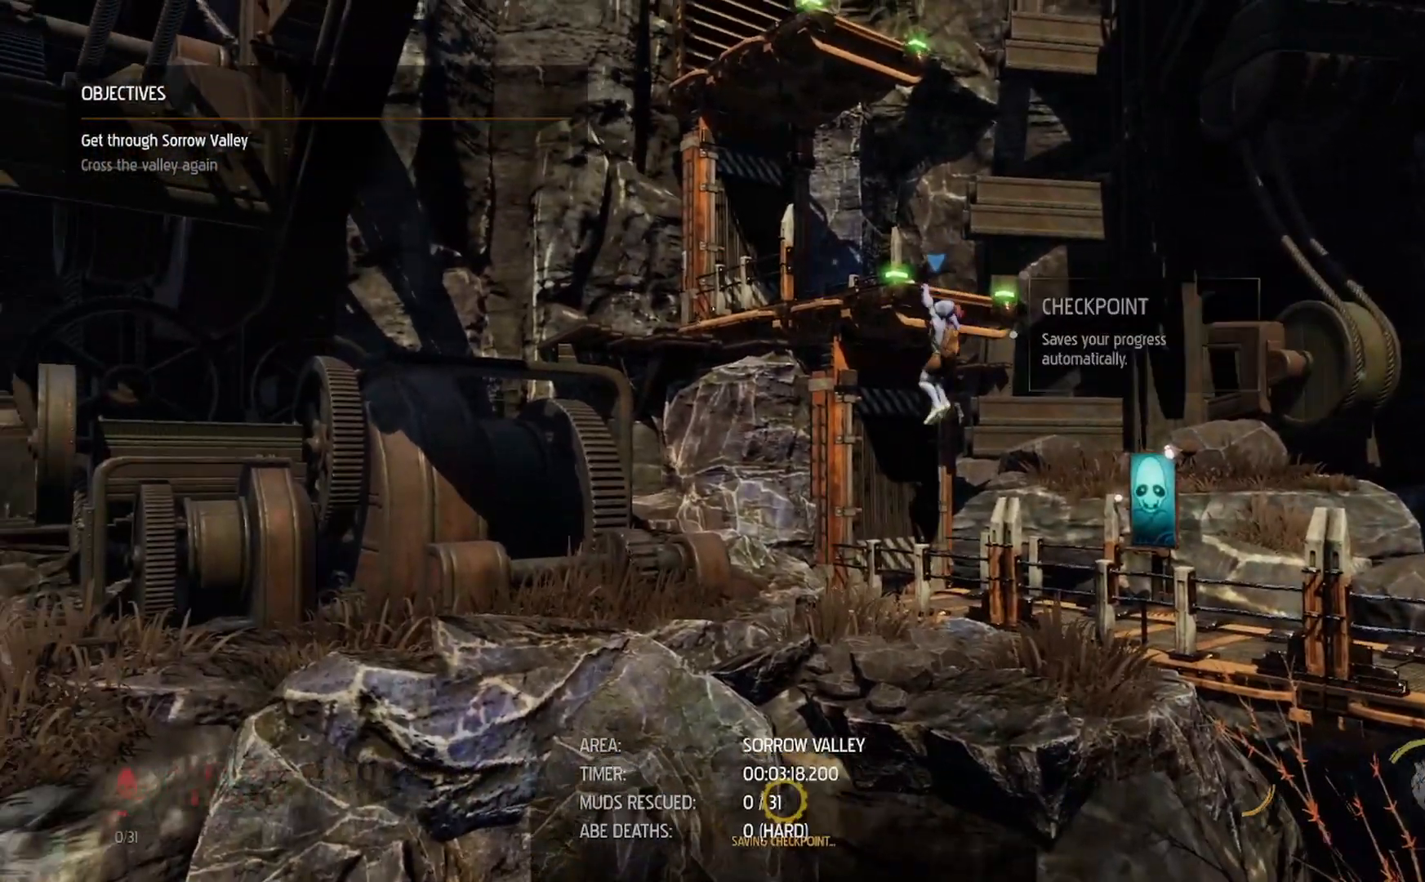
{"dt_ms": 500, "buttons": ["R1"], "left_stick": "left", "right_stick": "center", "events": [[350, "left_stick", "left"]]}
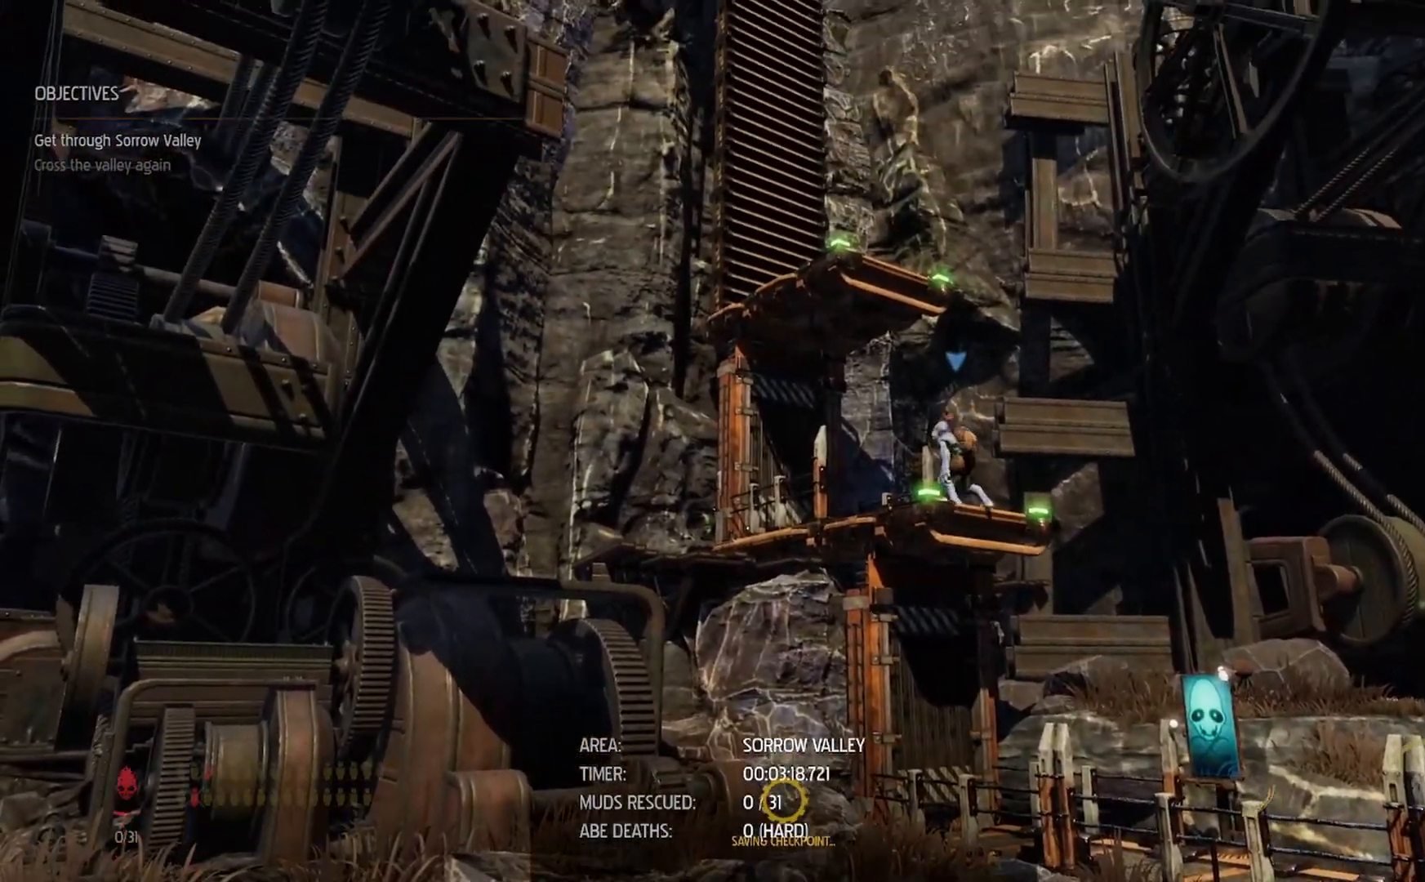
{"dt_ms": 500, "buttons": ["R1"], "left_stick": "up-left", "right_stick": "center", "events": [[83, "left_stick", "right"], [233, "A", "down"], [467, "A", "up"], [500, "left_stick", "up-left"]]}